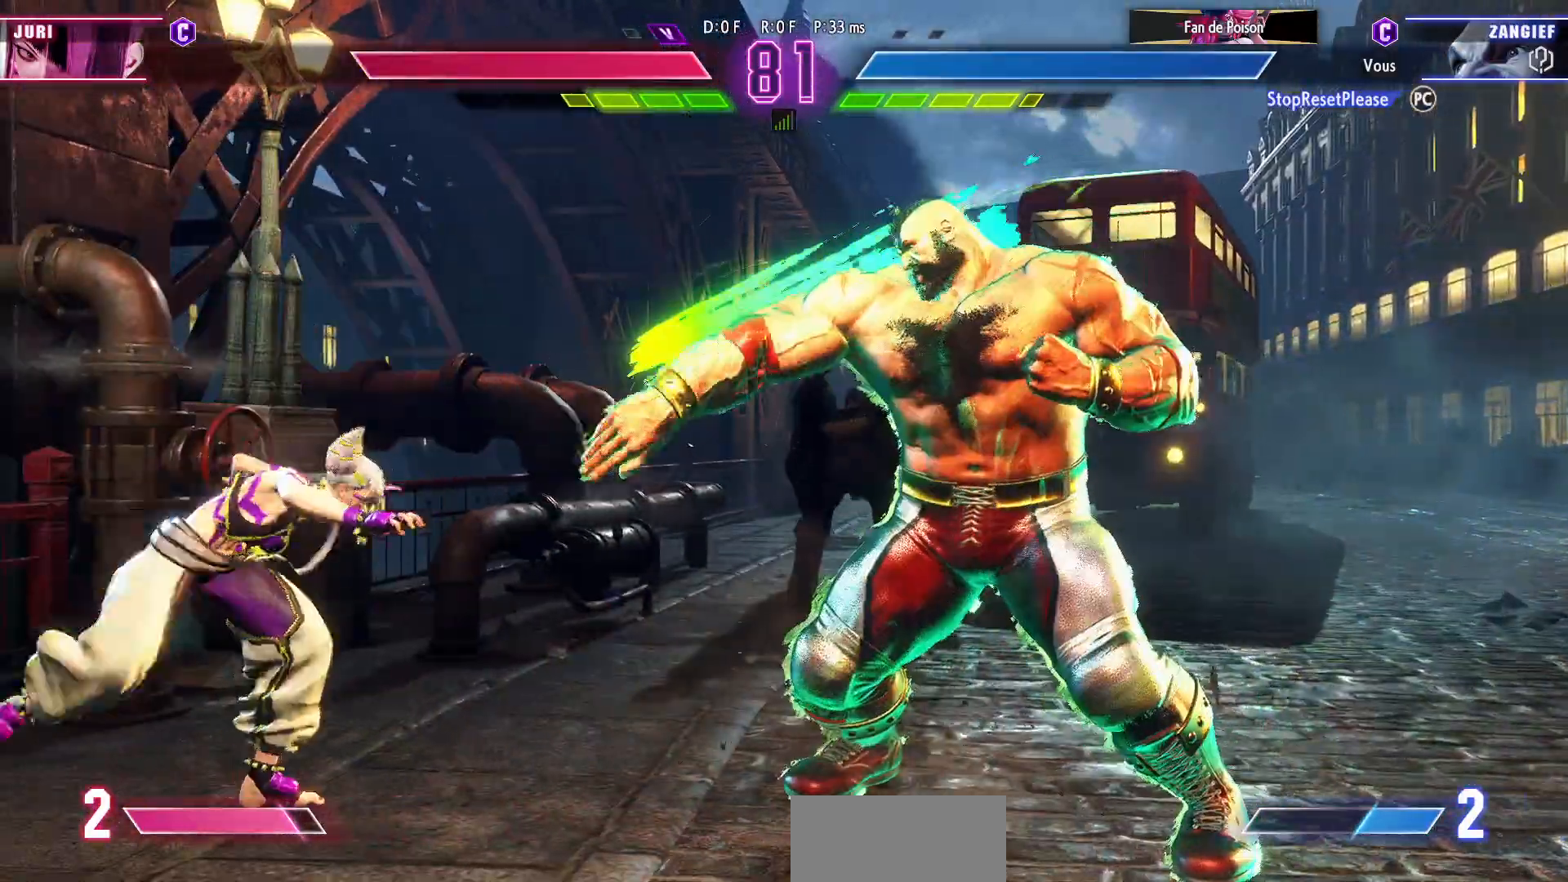
Gameplay with a controller (arcade stick); each line is a JSON object with the inputs held at the frame after it. "events" lists button and stick changes between this image and that frame as [ms after this image, input, new state], when the widget could be followed in between. Not read: L3 R3.
{"buttons": ["R1"], "left_stick": "center", "events": [[67, "left_stick", "right"], [417, "R1", "down"], [483, "left_stick", "center"]]}
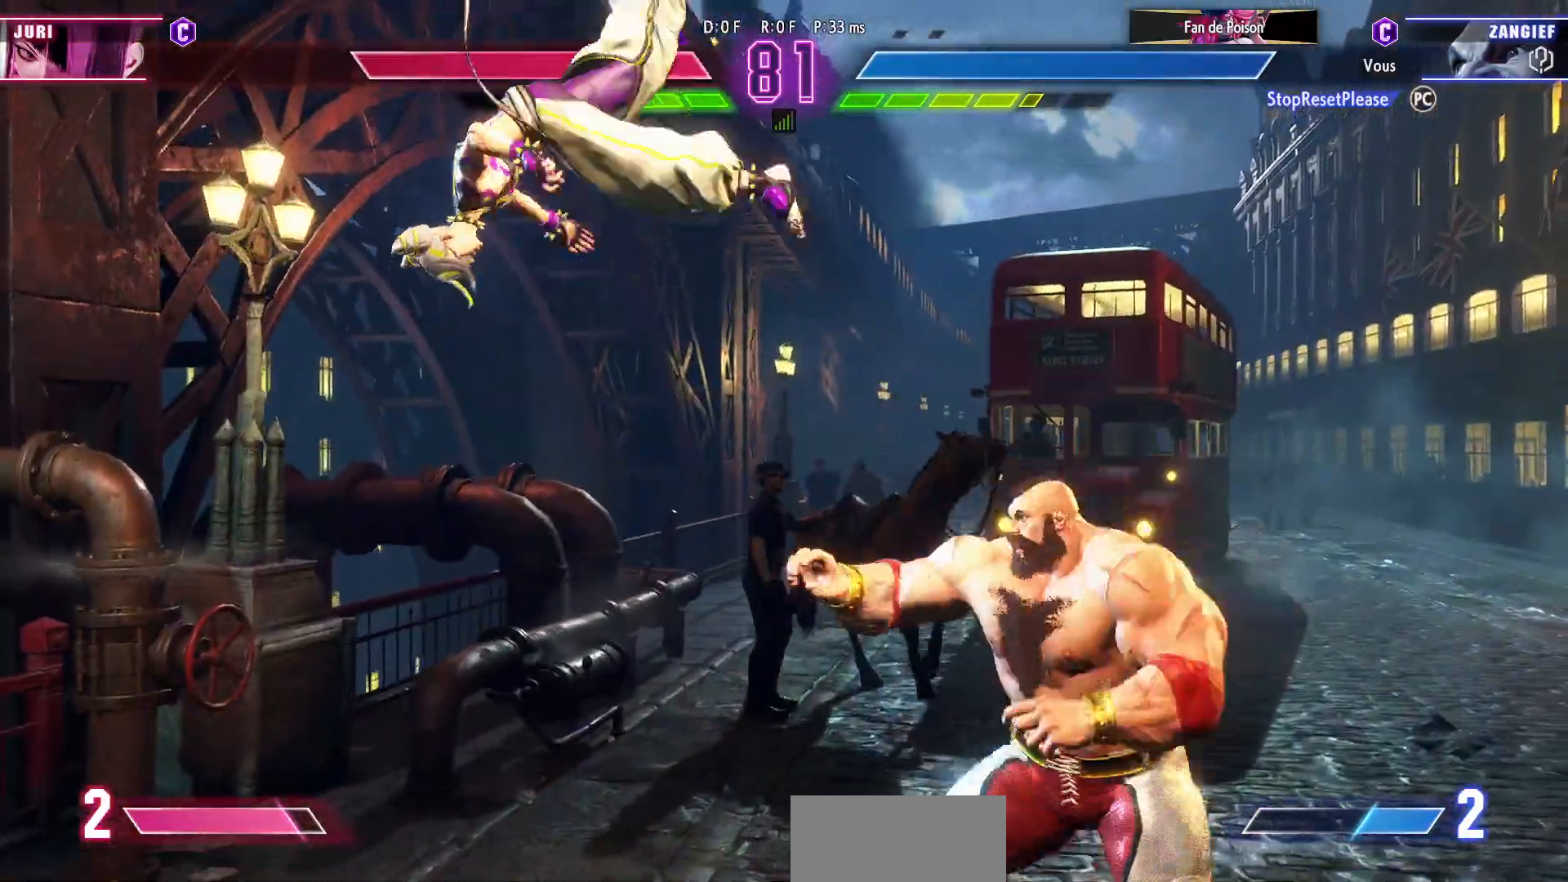
{"buttons": [], "left_stick": "center", "events": [[300, "R1", "up"]]}
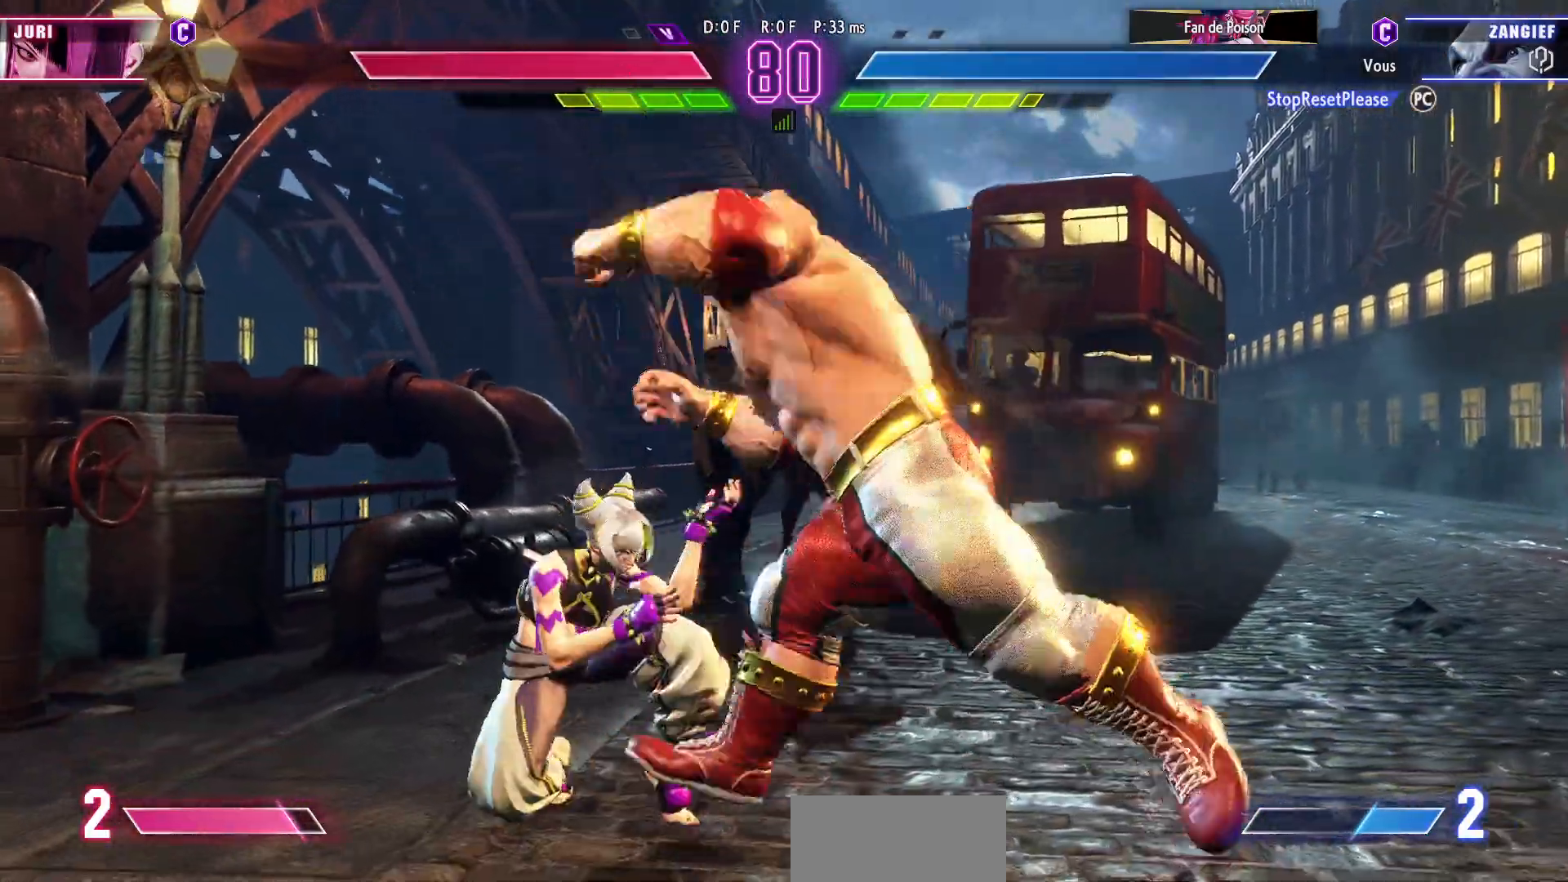
{"buttons": [], "left_stick": "center", "events": [[417, "TRIANGLE", "down"], [467, "TRIANGLE", "up"]]}
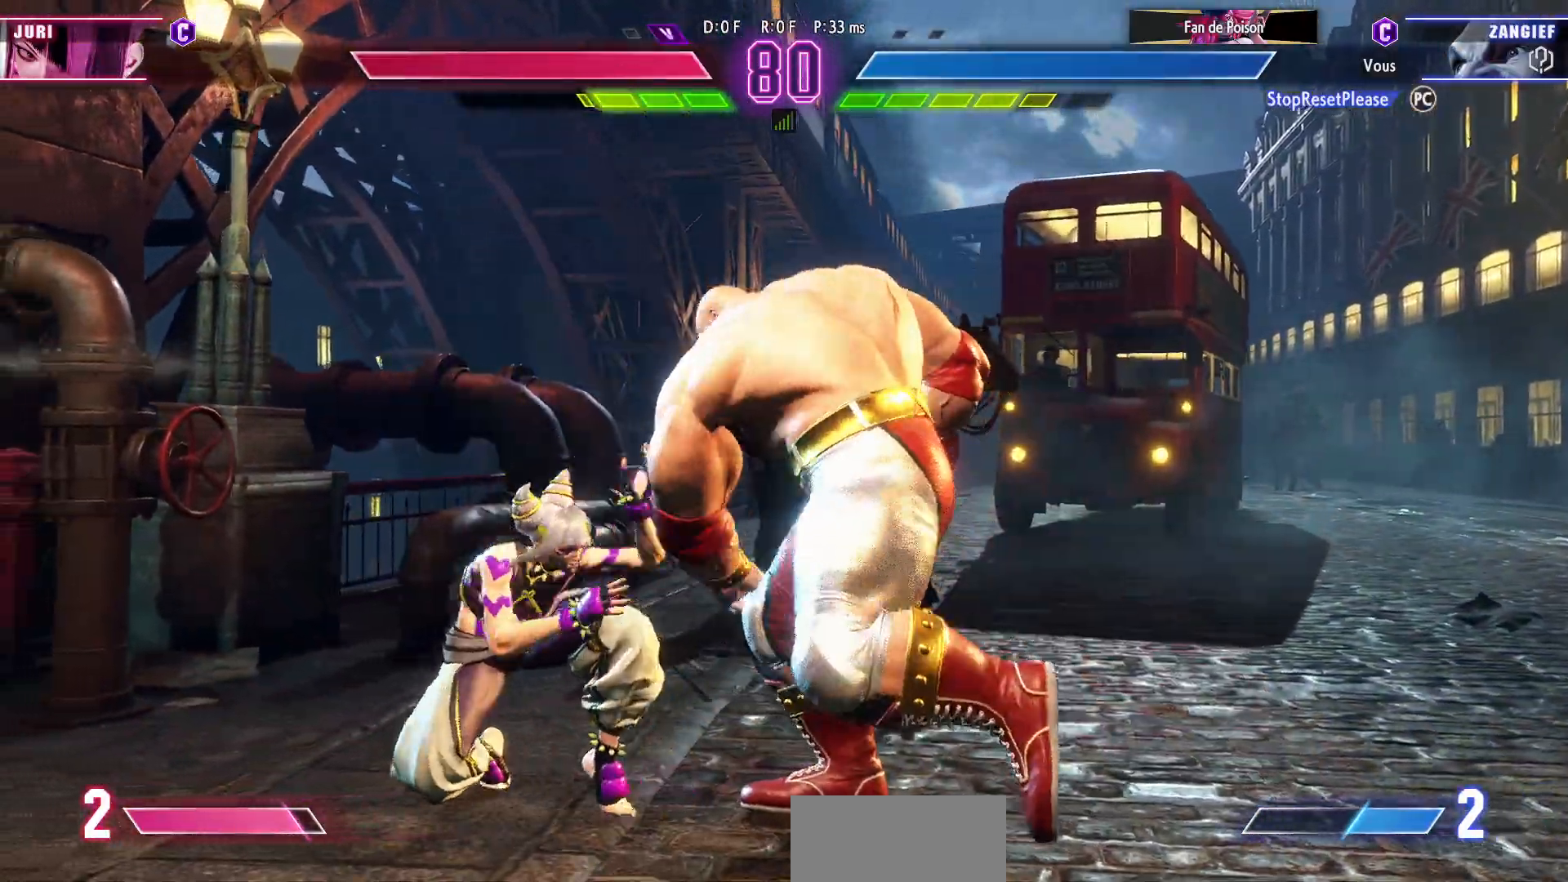
{"buttons": [], "left_stick": "down-right"}
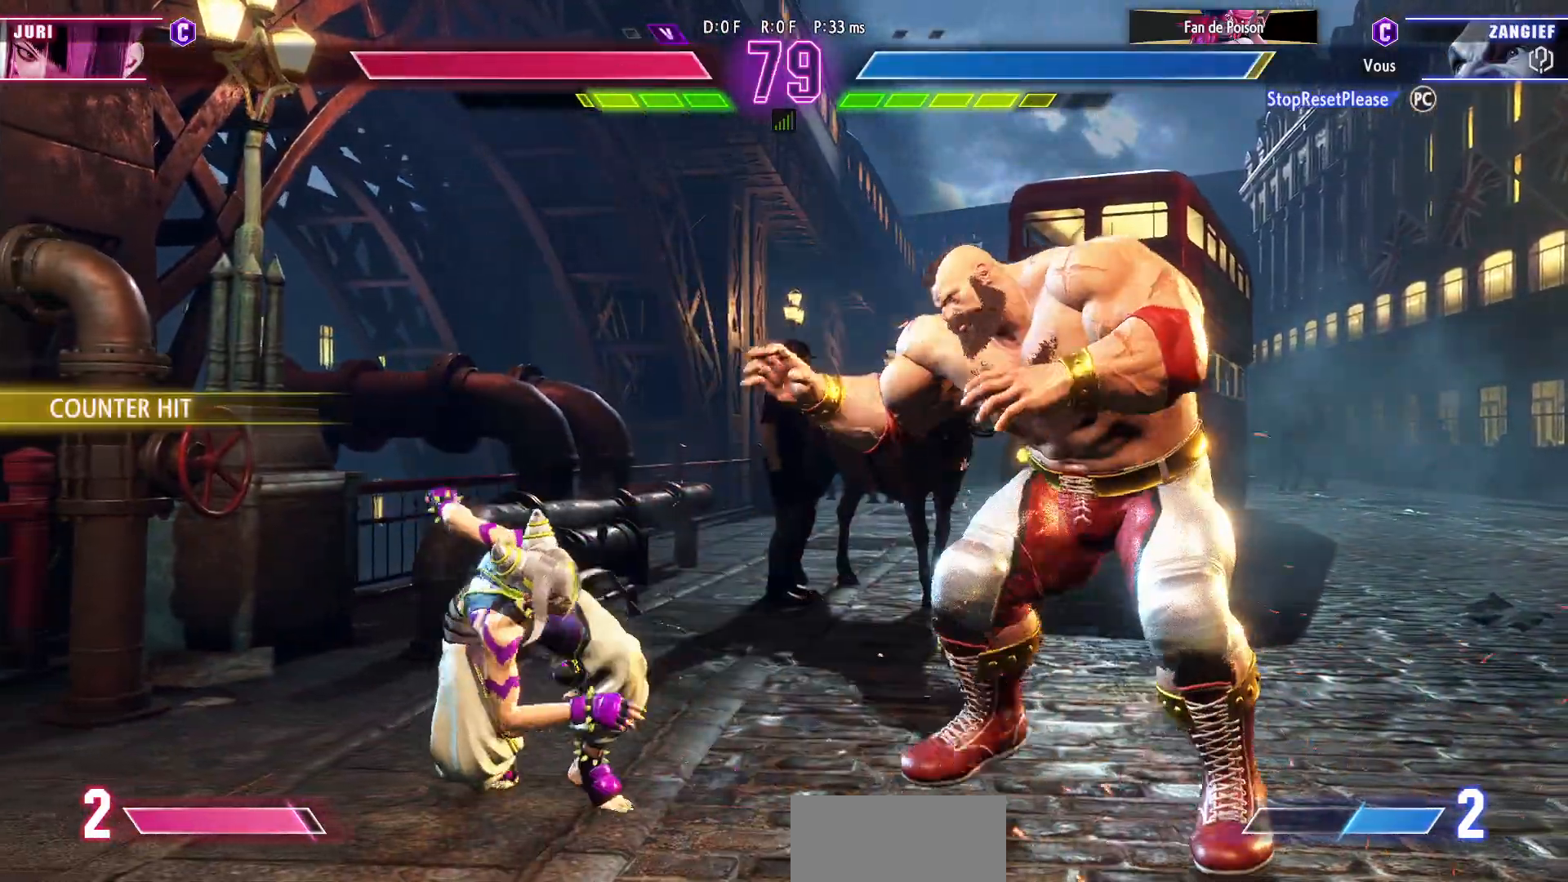
{"buttons": [], "left_stick": "right", "events": [[383, "left_stick", "right"]]}
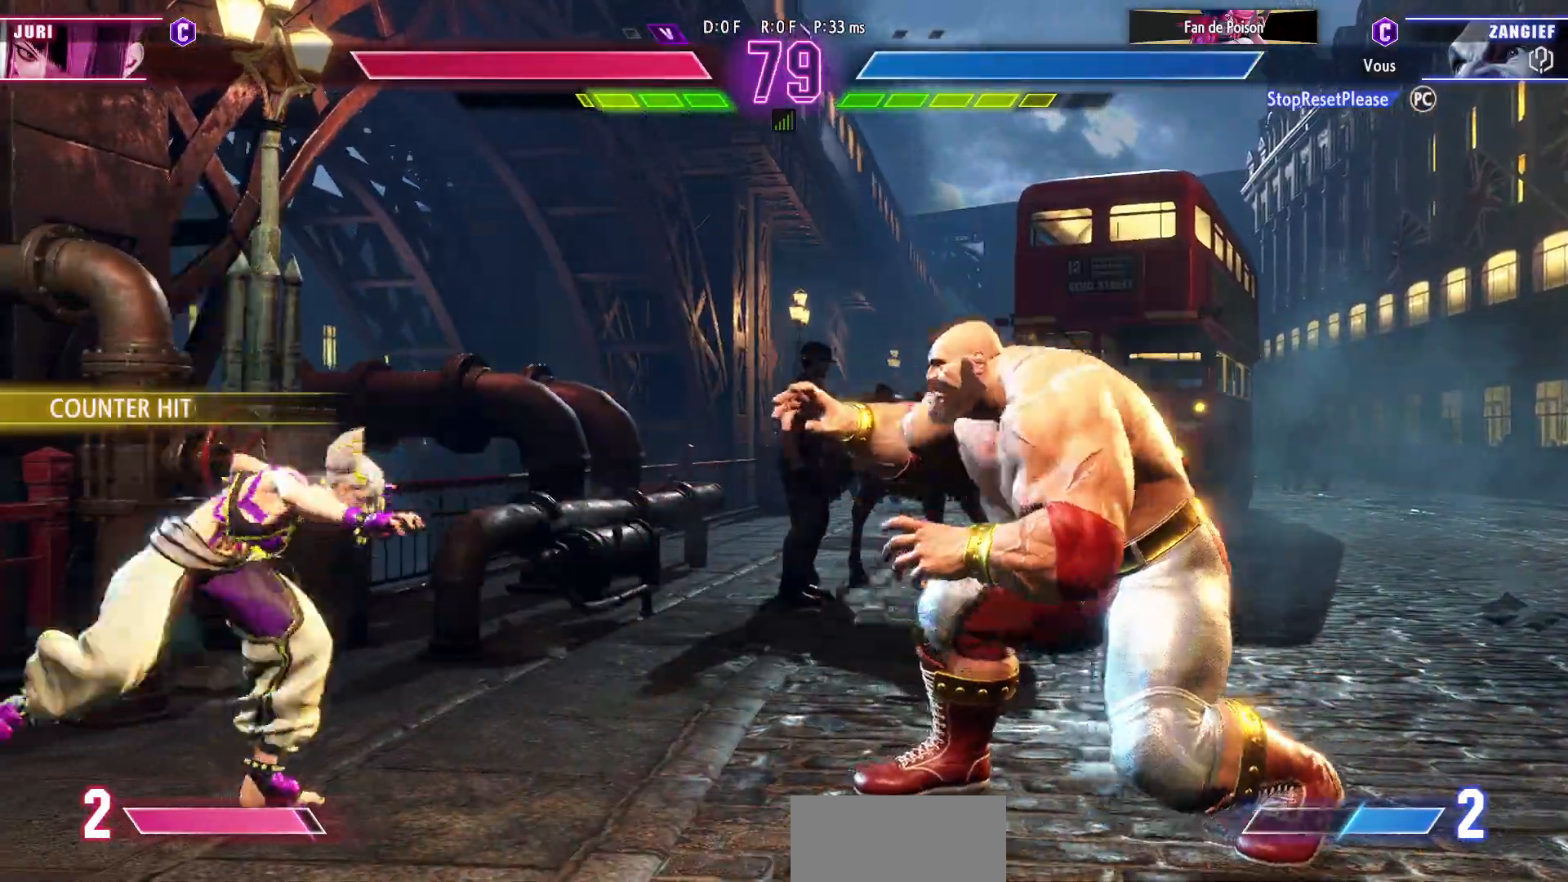
{"buttons": [], "left_stick": "right", "events": [[83, "left_stick", "center"], [483, "left_stick", "right"]]}
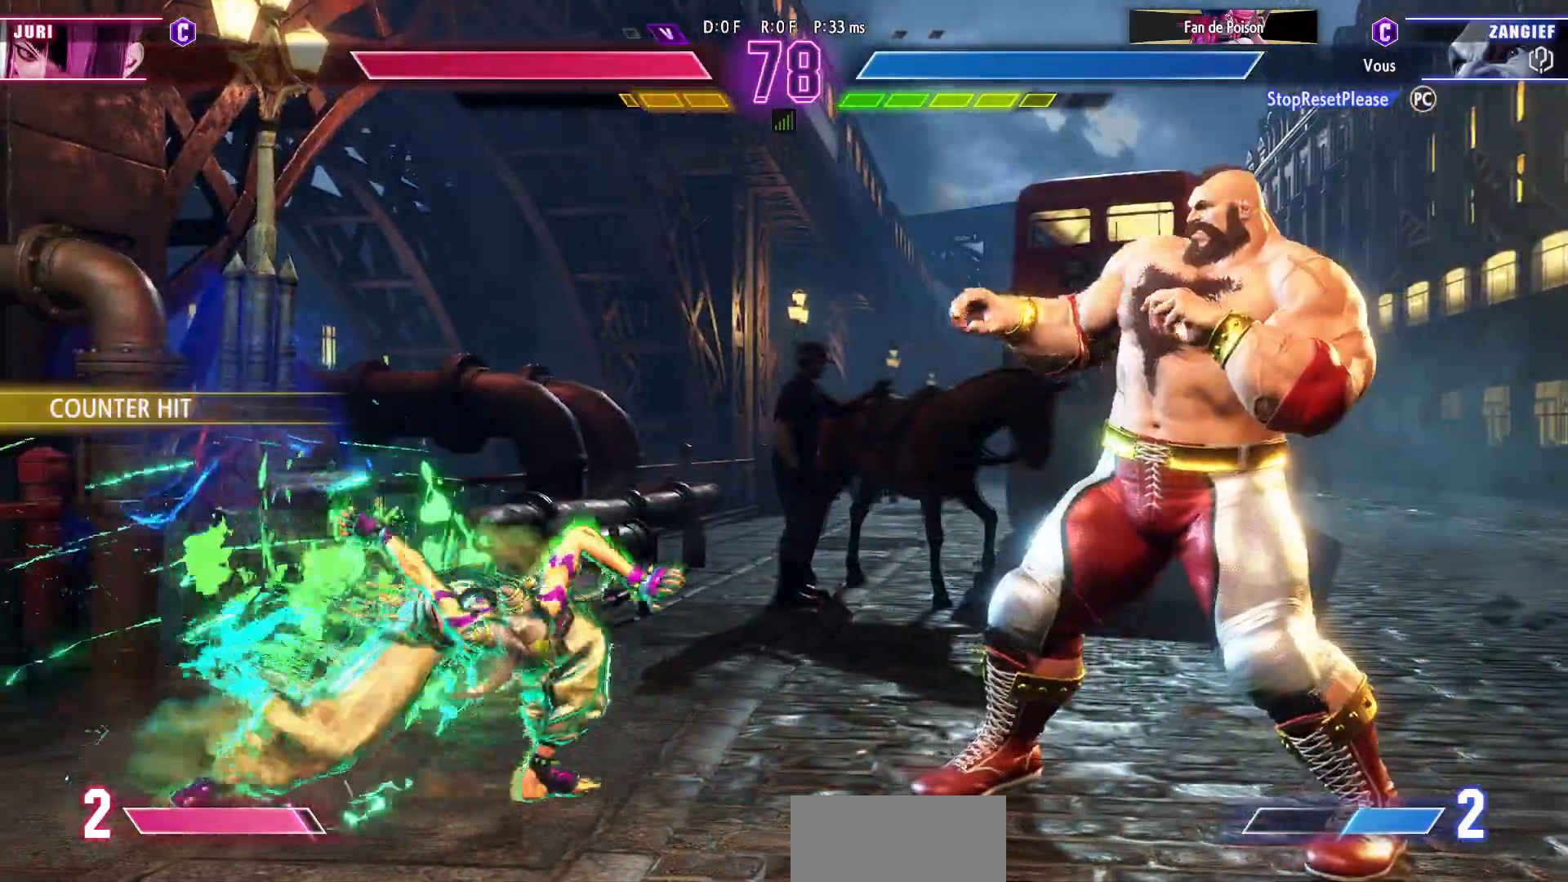
{"buttons": [], "left_stick": "right", "events": [[17, "R1", "down"], [33, "R2", "down"], [117, "R1", "up"], [117, "R2", "up"]]}
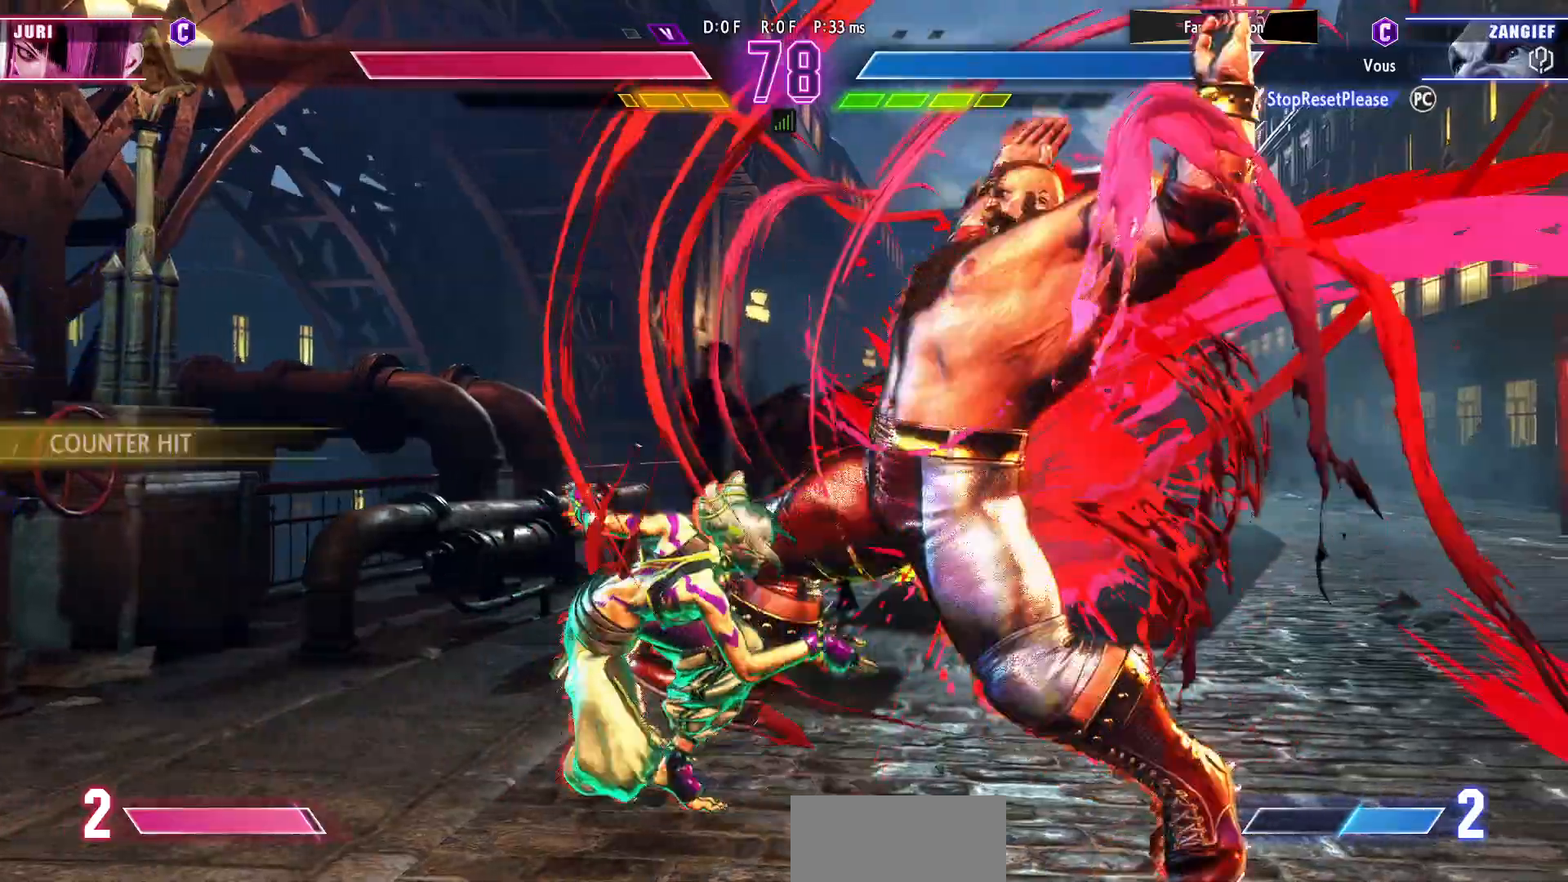
{"buttons": [], "left_stick": "right", "events": []}
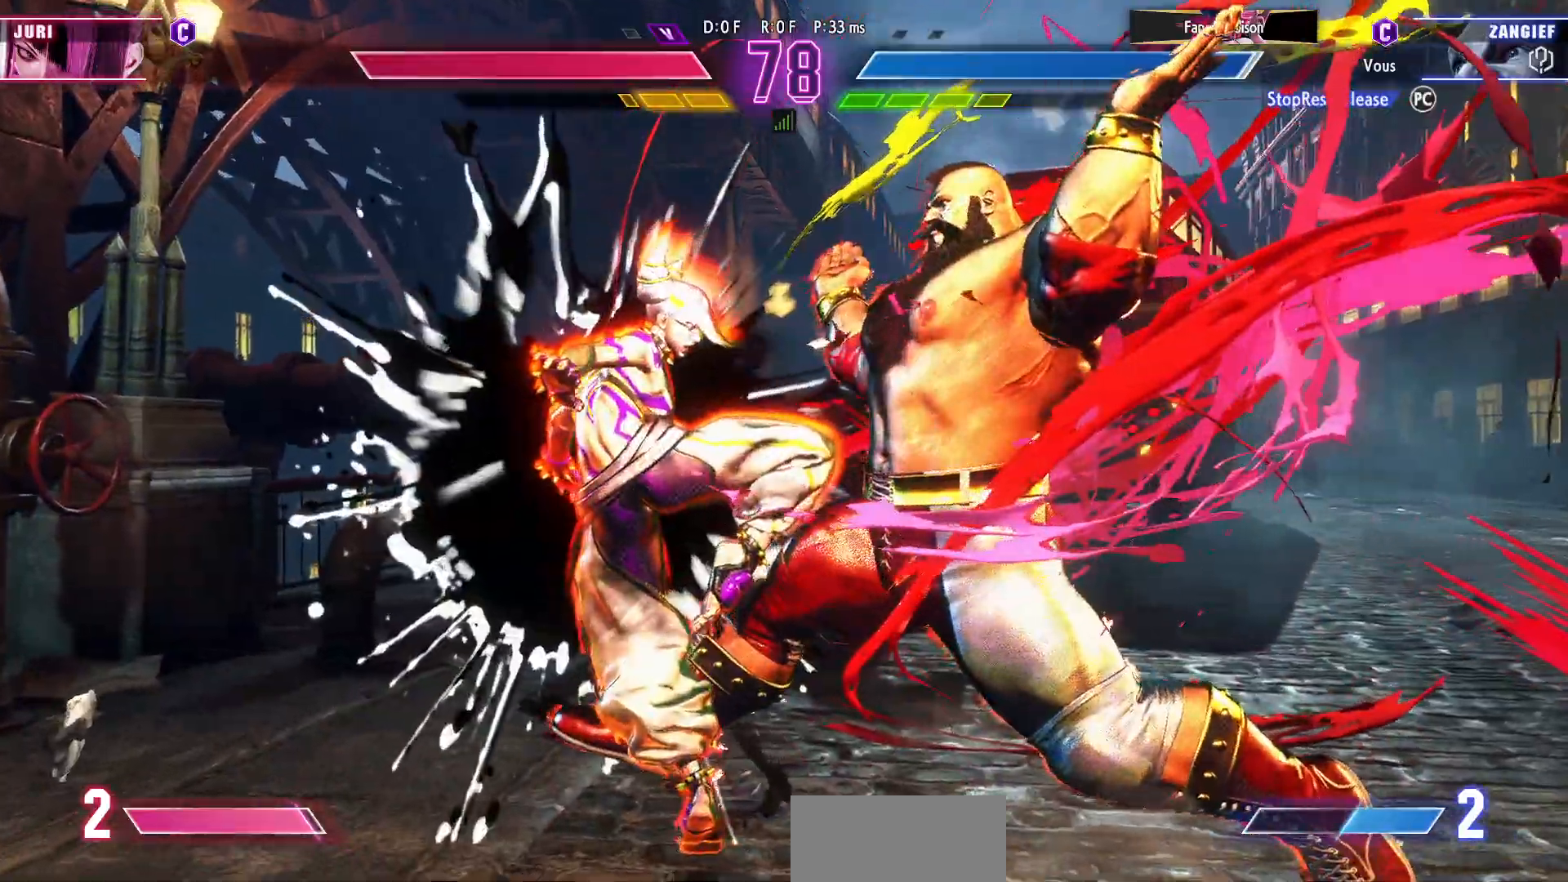
{"buttons": [], "left_stick": "center", "events": [[200, "left_stick", "center"]]}
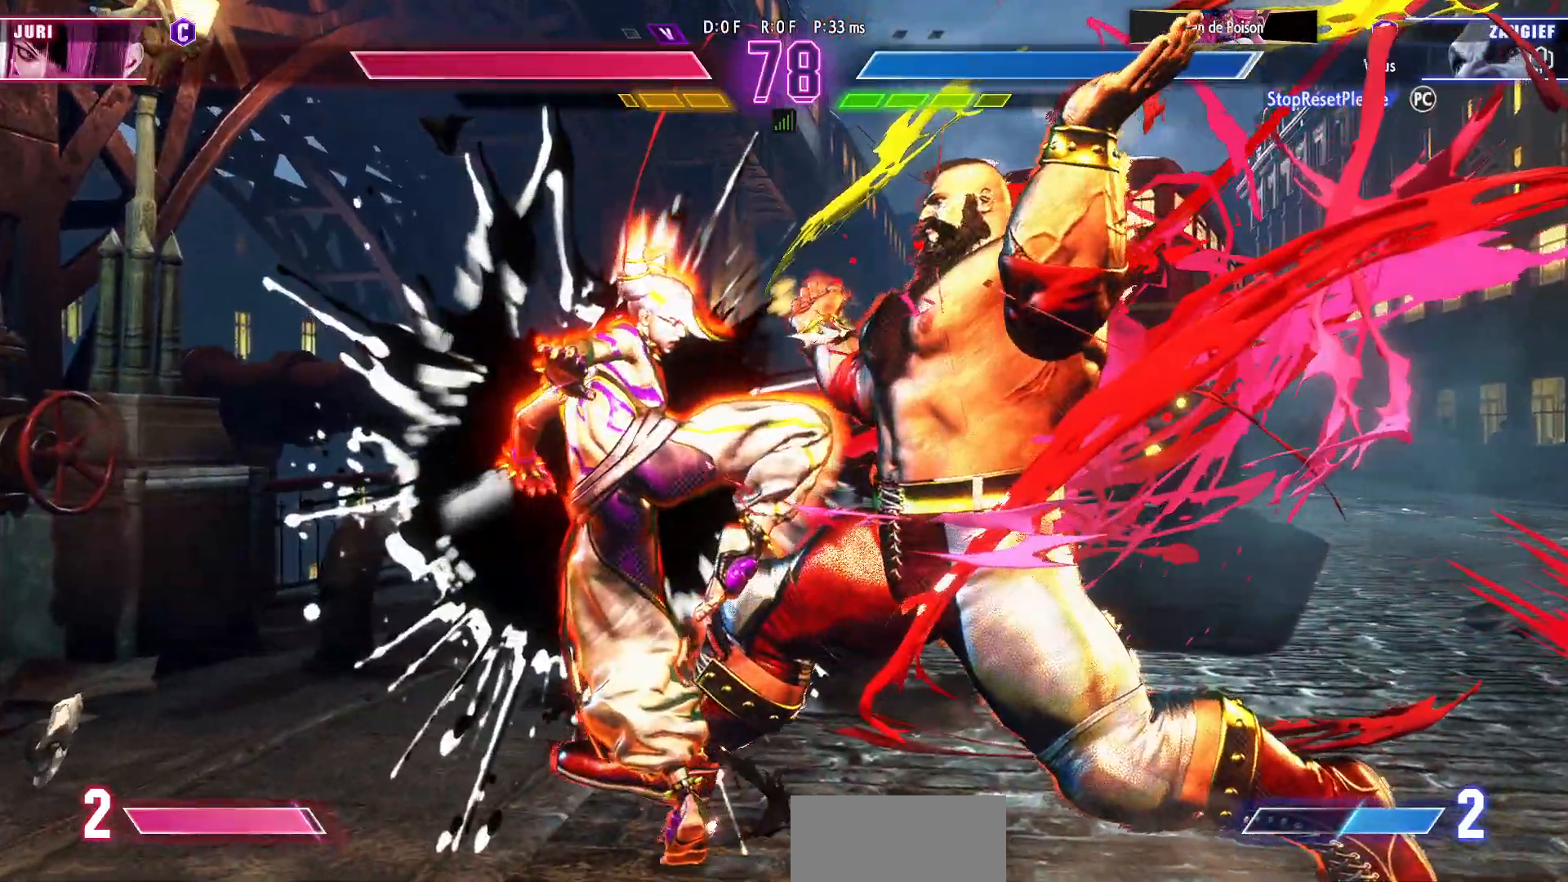
{"buttons": [], "left_stick": "center", "events": []}
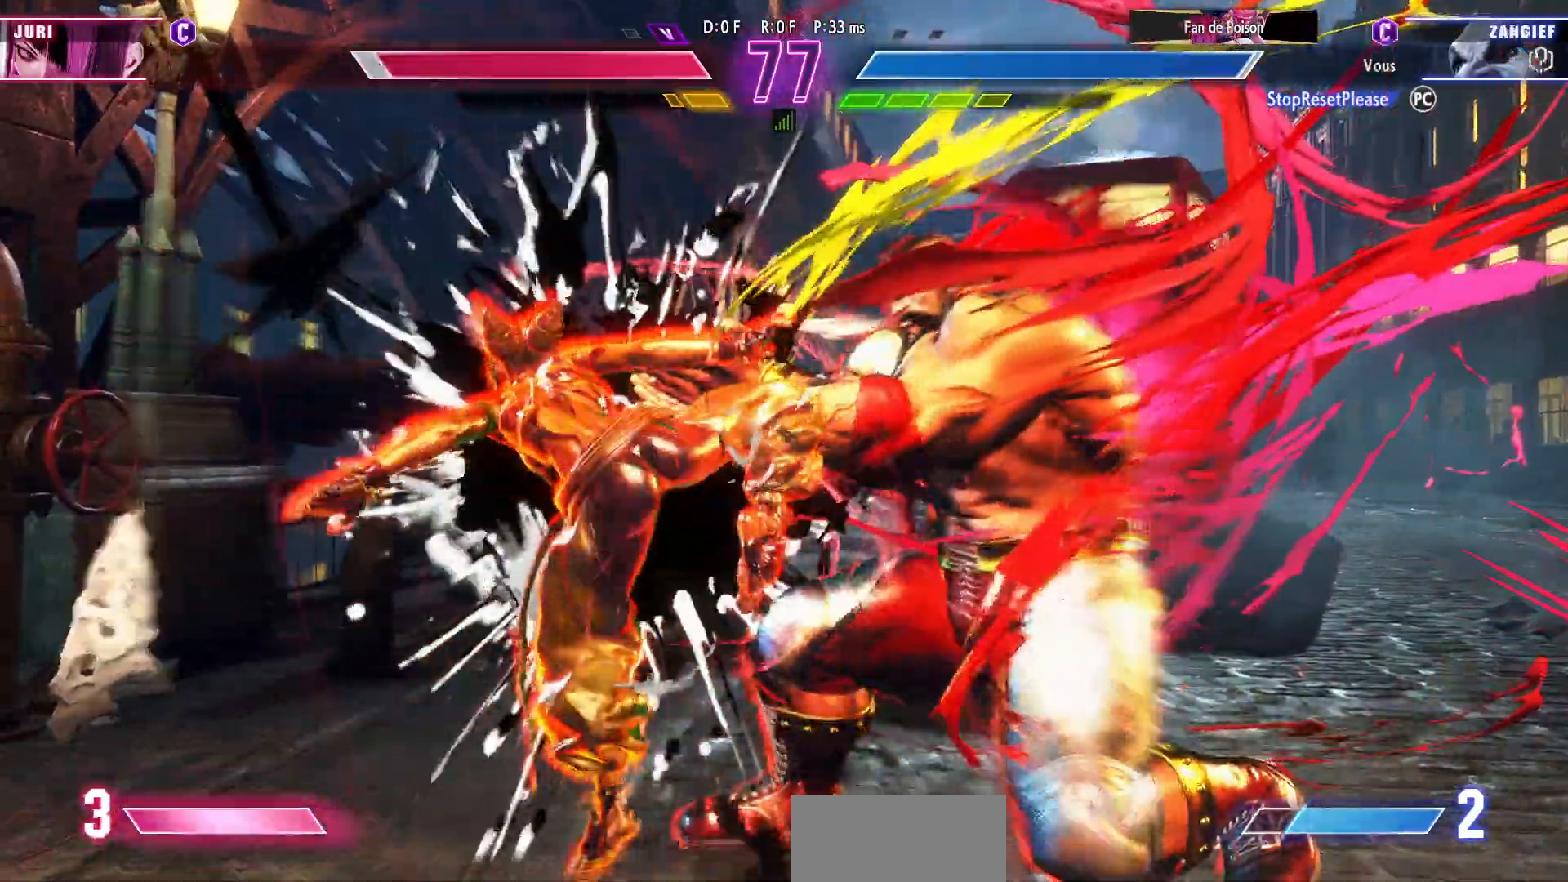
{"buttons": [], "left_stick": "down-right", "events": [[150, "CIRCLE", "down"], [150, "L2", "down"], [150, "R1", "down"], [150, "SQUARE", "down"], [150, "TRIANGLE", "down"], [167, "CIRCLE", "up"], [167, "L2", "up"], [167, "R1", "up"], [183, "left_stick", "down-right"], [233, "TRIANGLE", "up"], [300, "SQUARE", "up"]]}
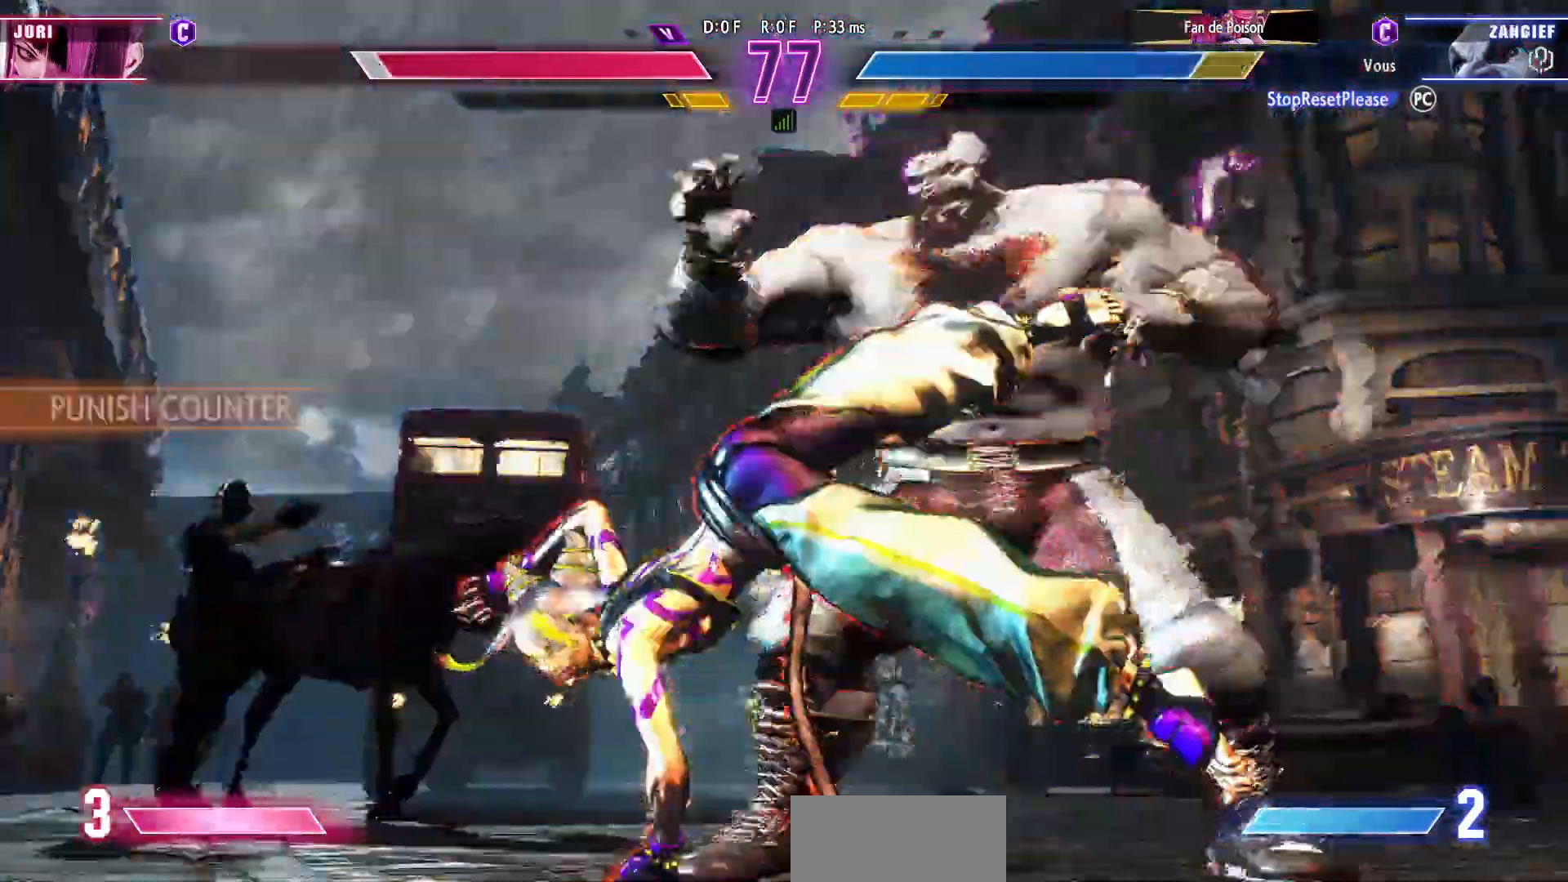
{"buttons": [], "left_stick": "down-right", "events": []}
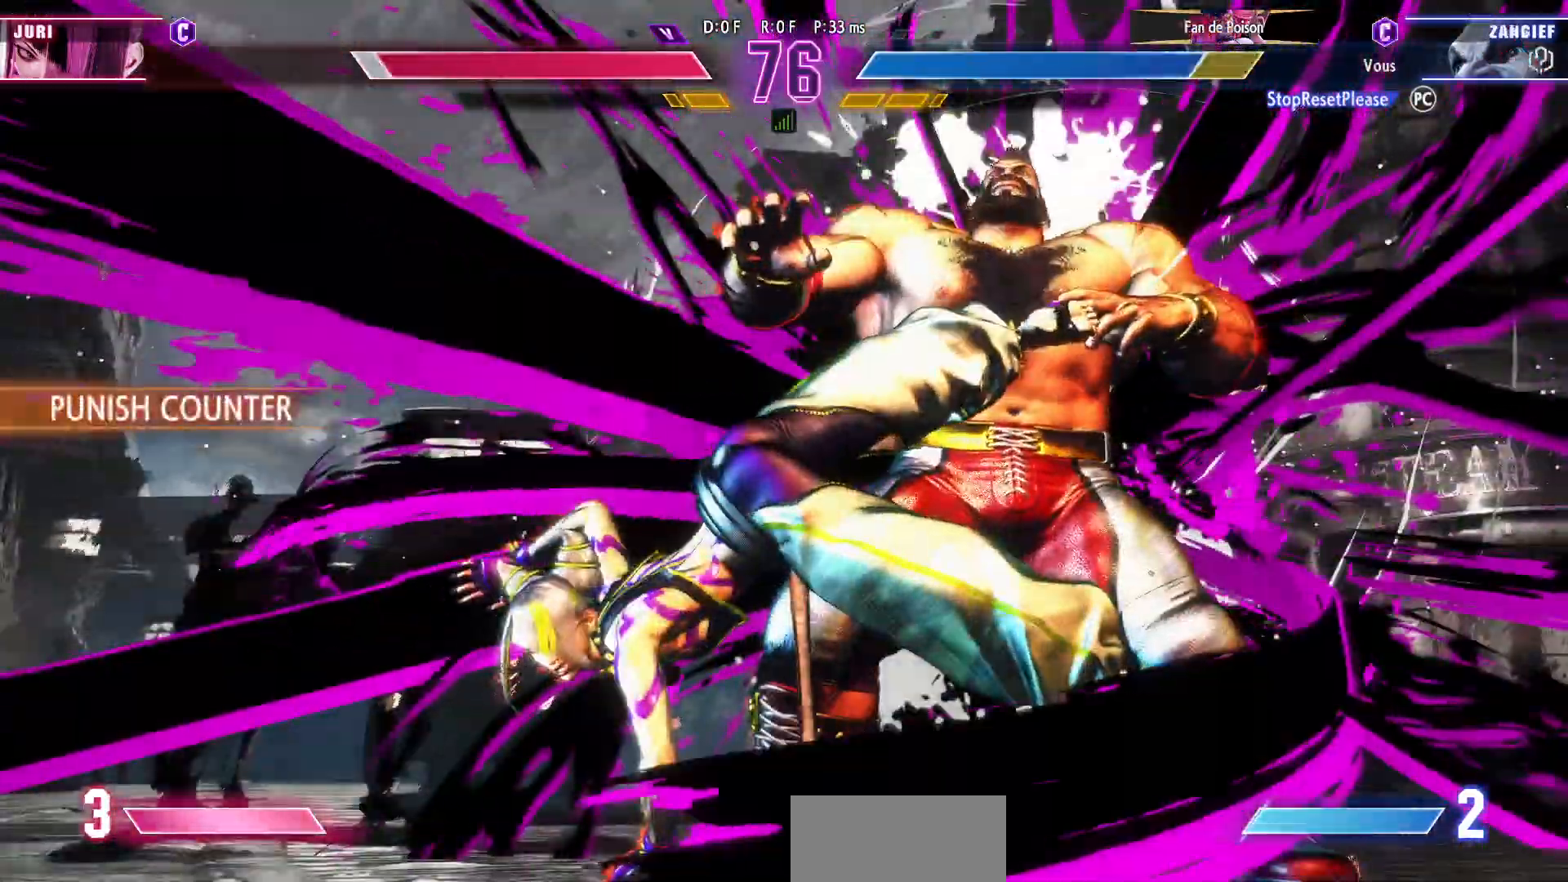
{"buttons": [], "left_stick": "down-right", "events": []}
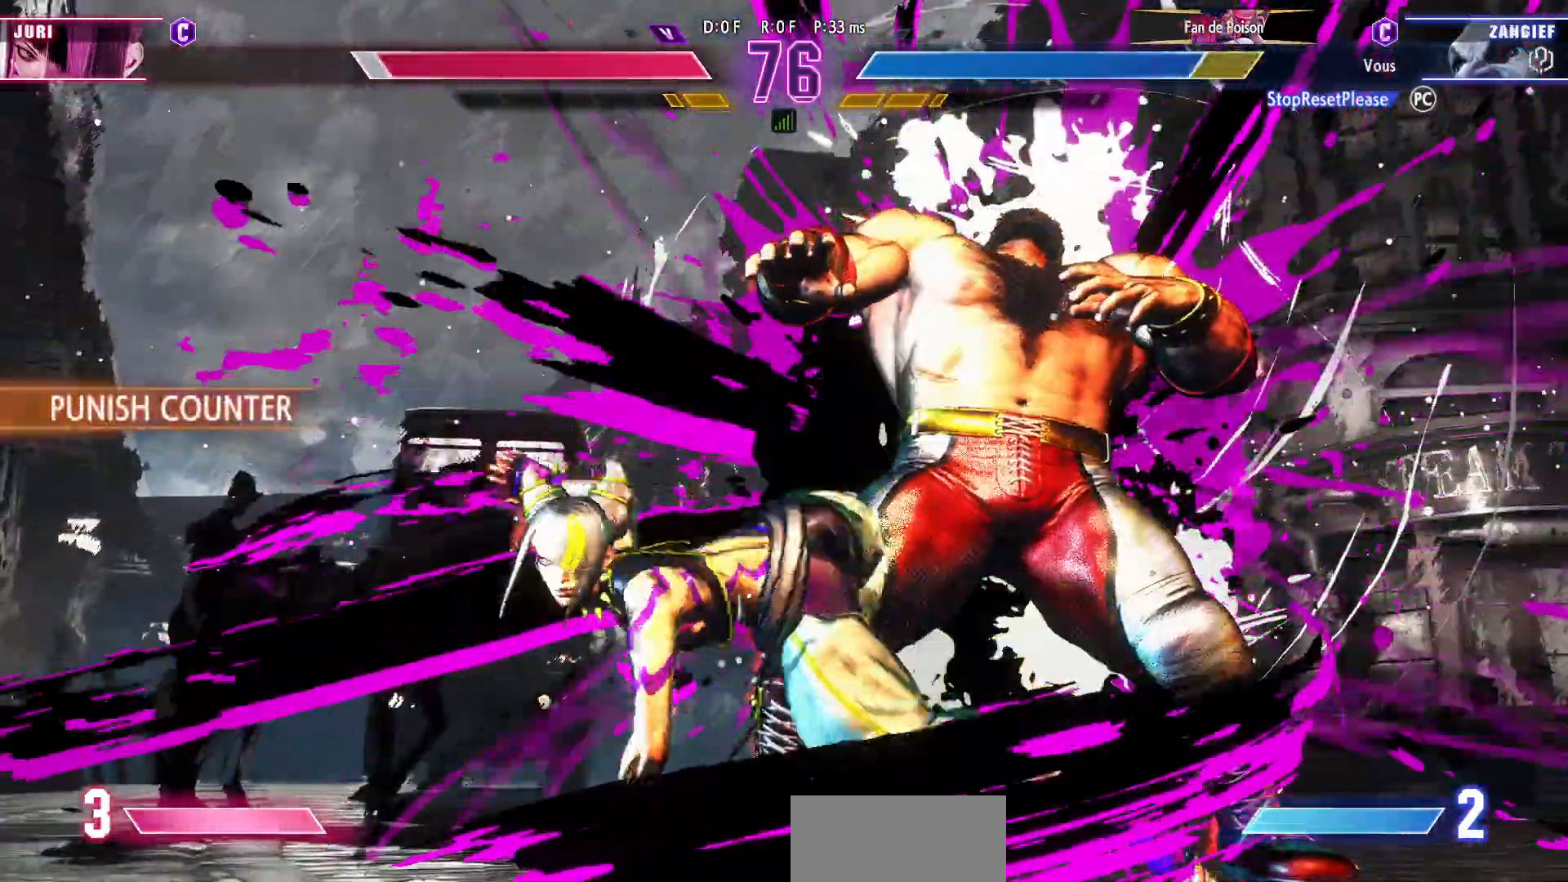
{"buttons": [], "left_stick": "down-right", "events": []}
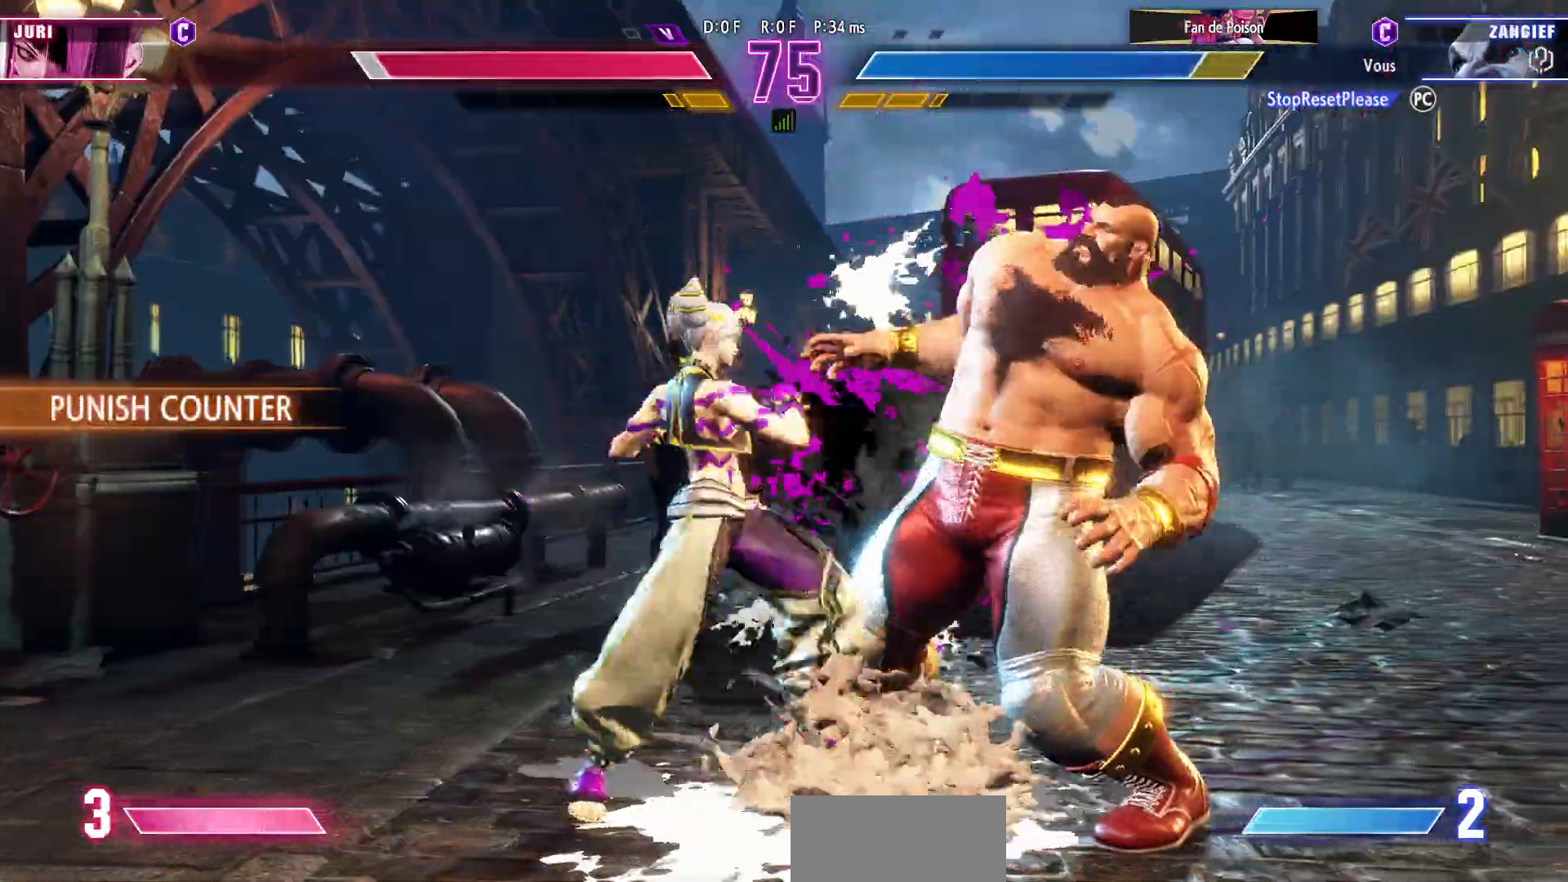
{"buttons": [], "left_stick": "center"}
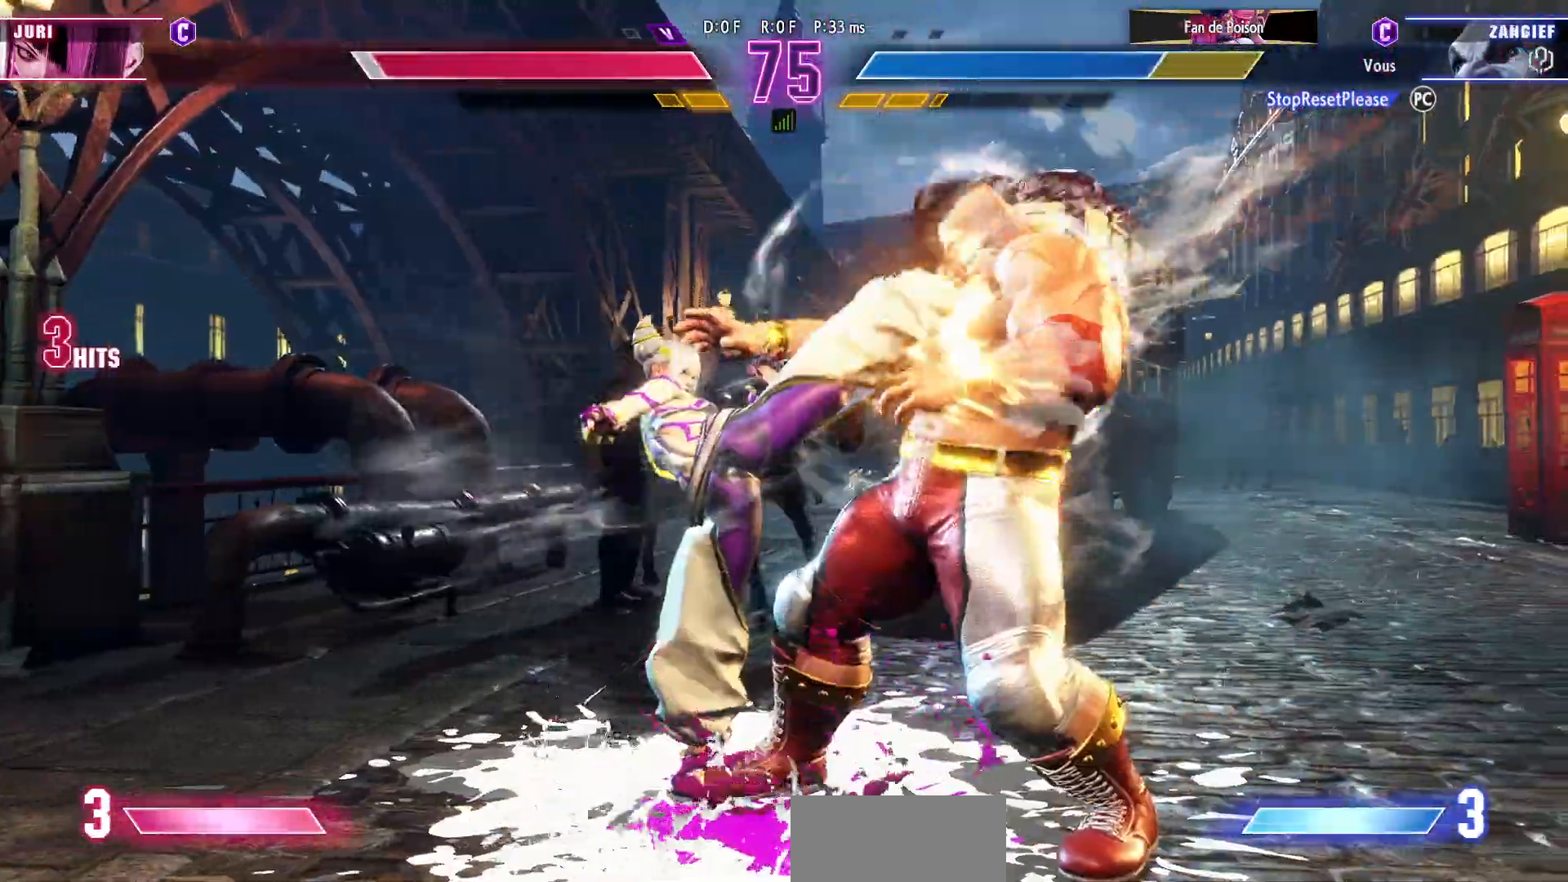
{"buttons": [], "left_stick": "down-right"}
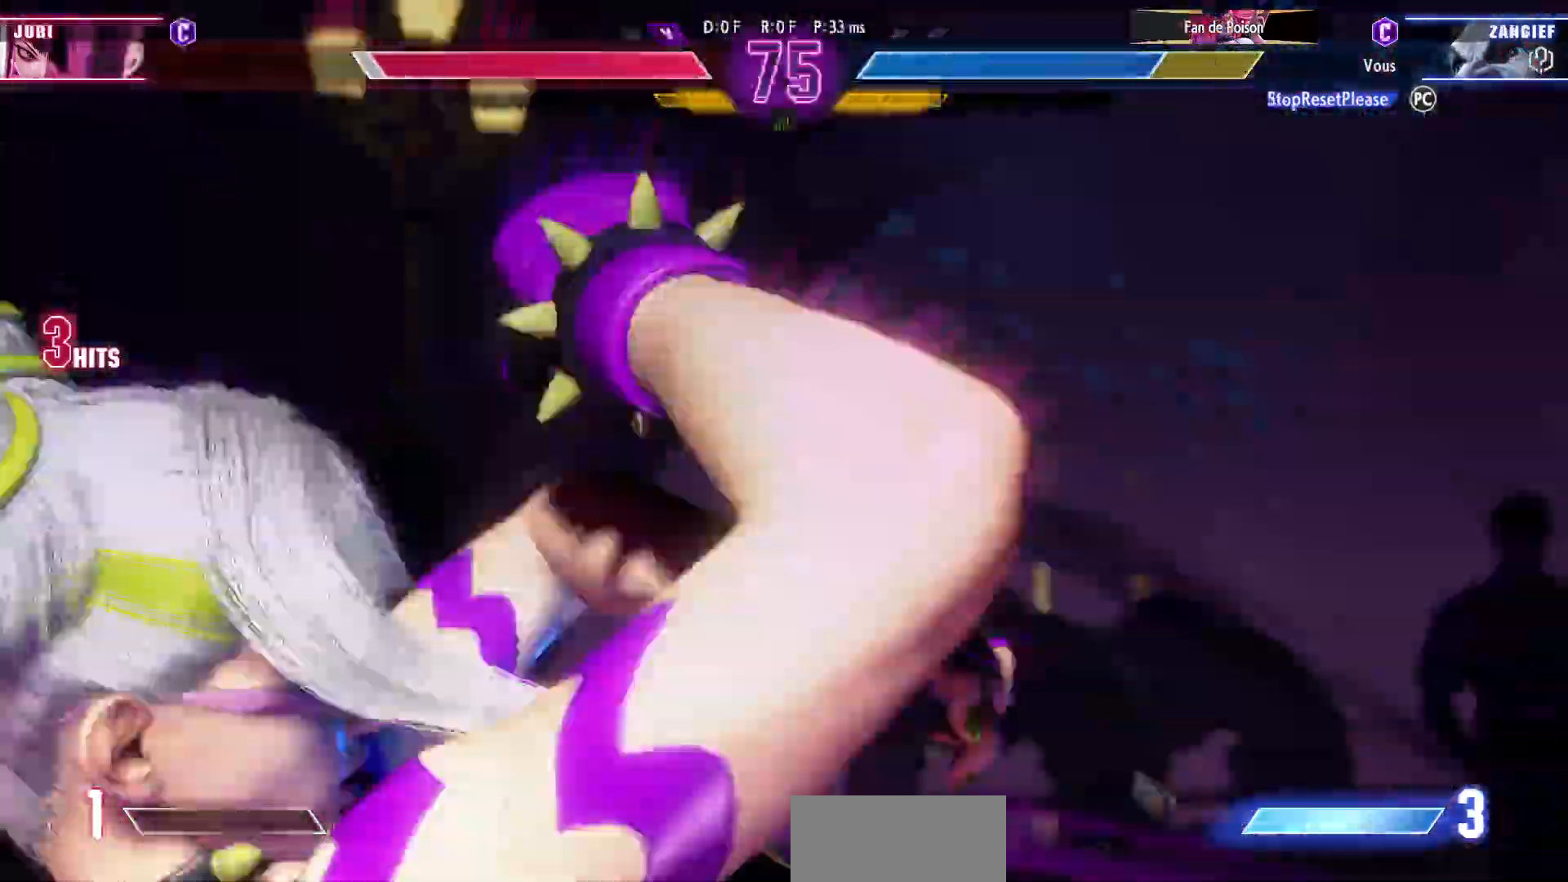
{"buttons": [], "left_stick": "center", "events": [[200, "left_stick", "center"]]}
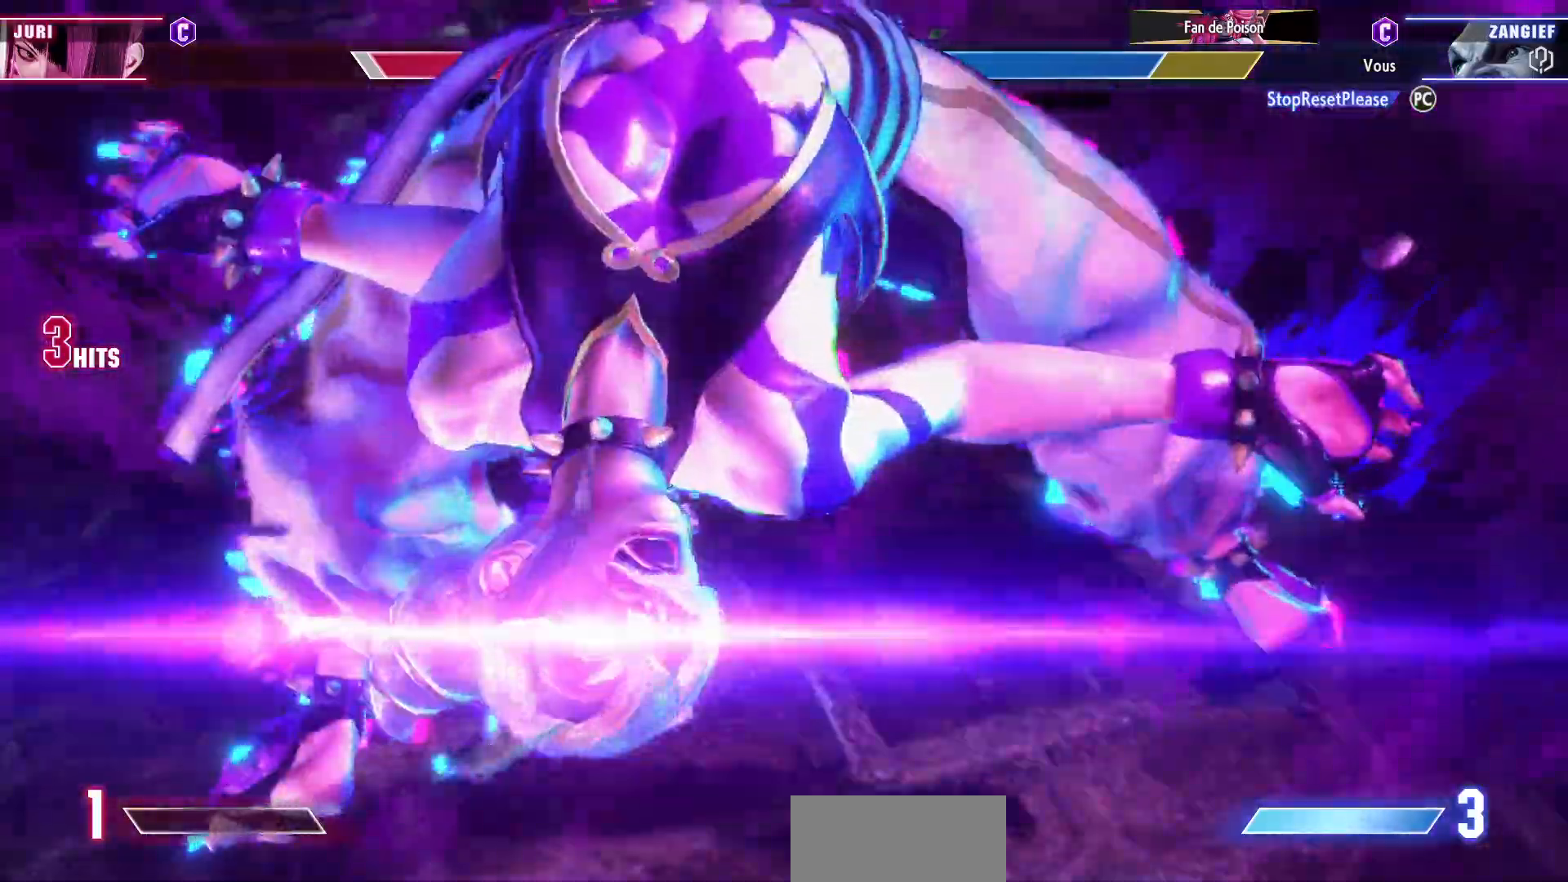
{"buttons": [], "left_stick": "down-right", "events": [[217, "left_stick", "left"], [467, "left_stick", "down-right"]]}
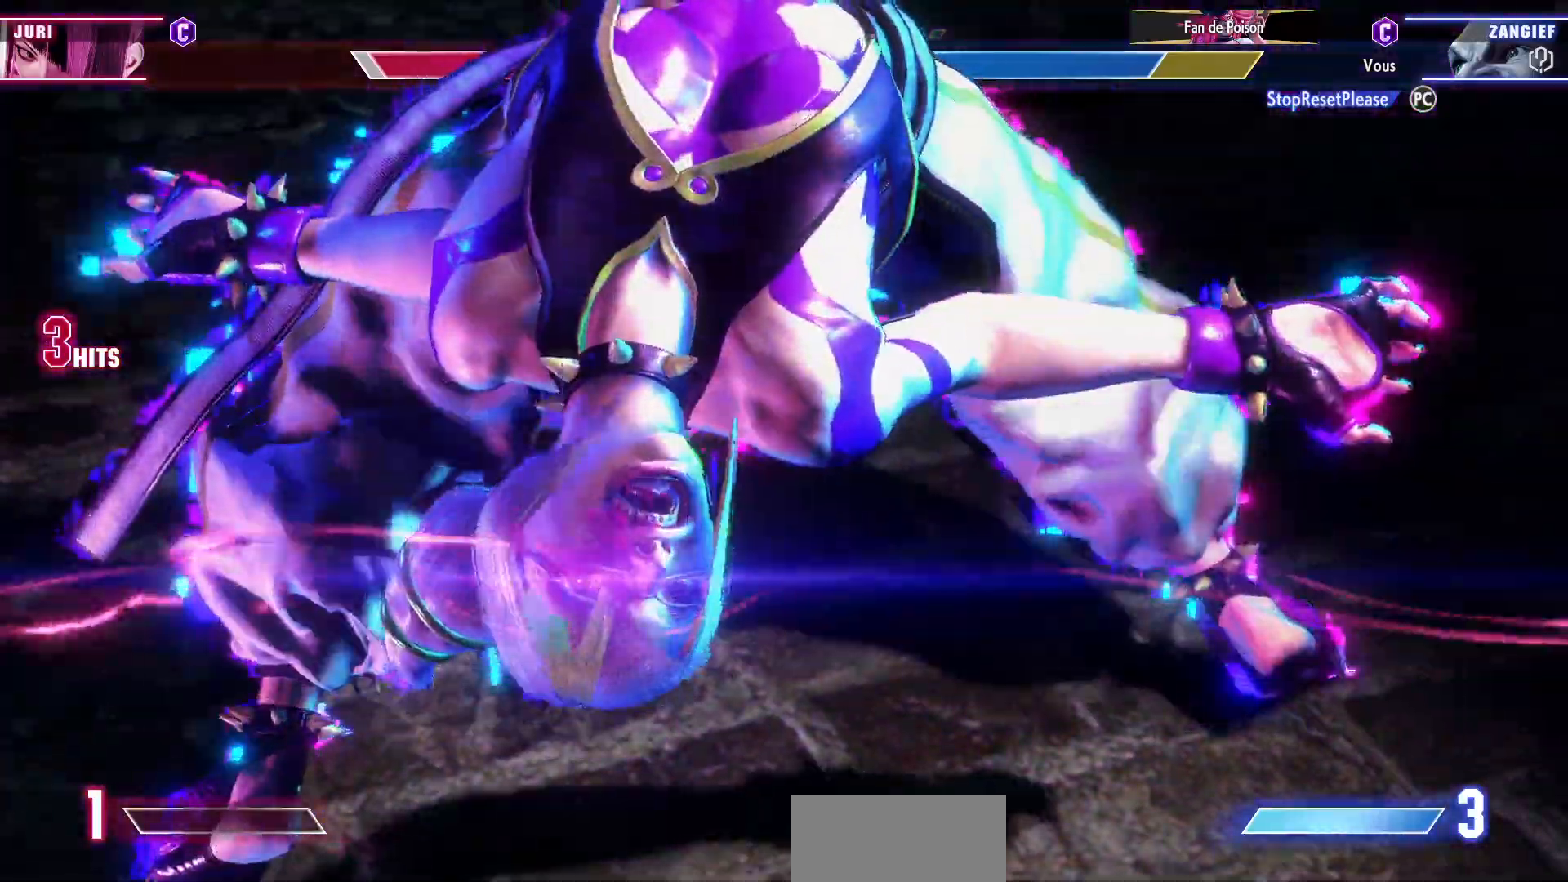
{"buttons": [], "left_stick": "down", "events": [[383, "left_stick", "left"], [467, "left_stick", "down"]]}
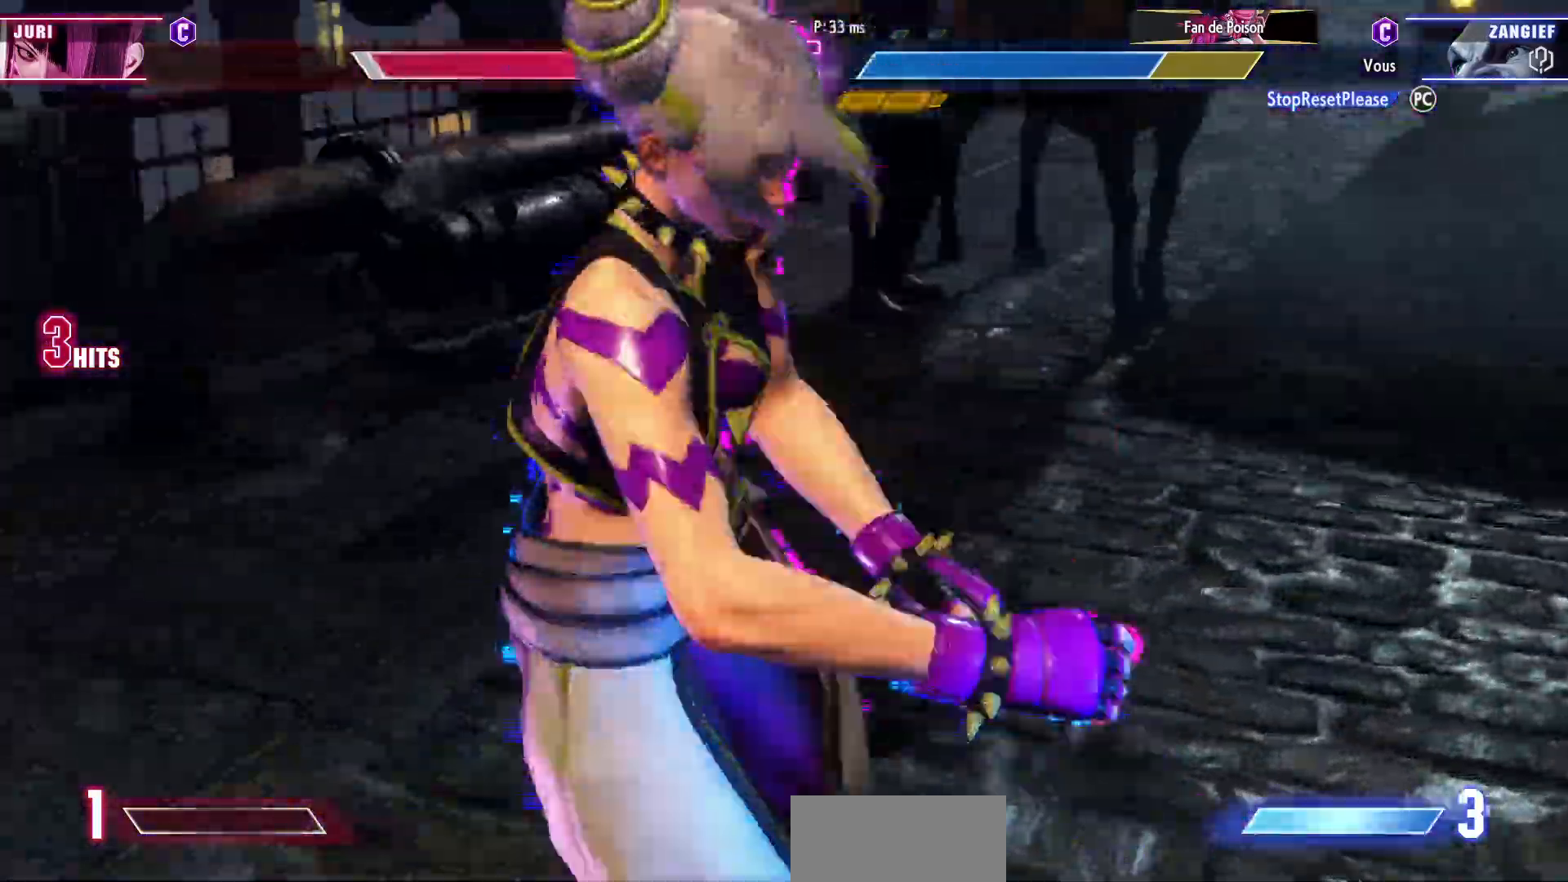
{"buttons": [], "left_stick": "left", "events": [[50, "left_stick", "up"], [100, "left_stick", "left"], [233, "left_stick", "up"], [300, "left_stick", "left"], [367, "R1", "down"], [367, "left_stick", "right"], [450, "R1", "up"], [467, "left_stick", "left"]]}
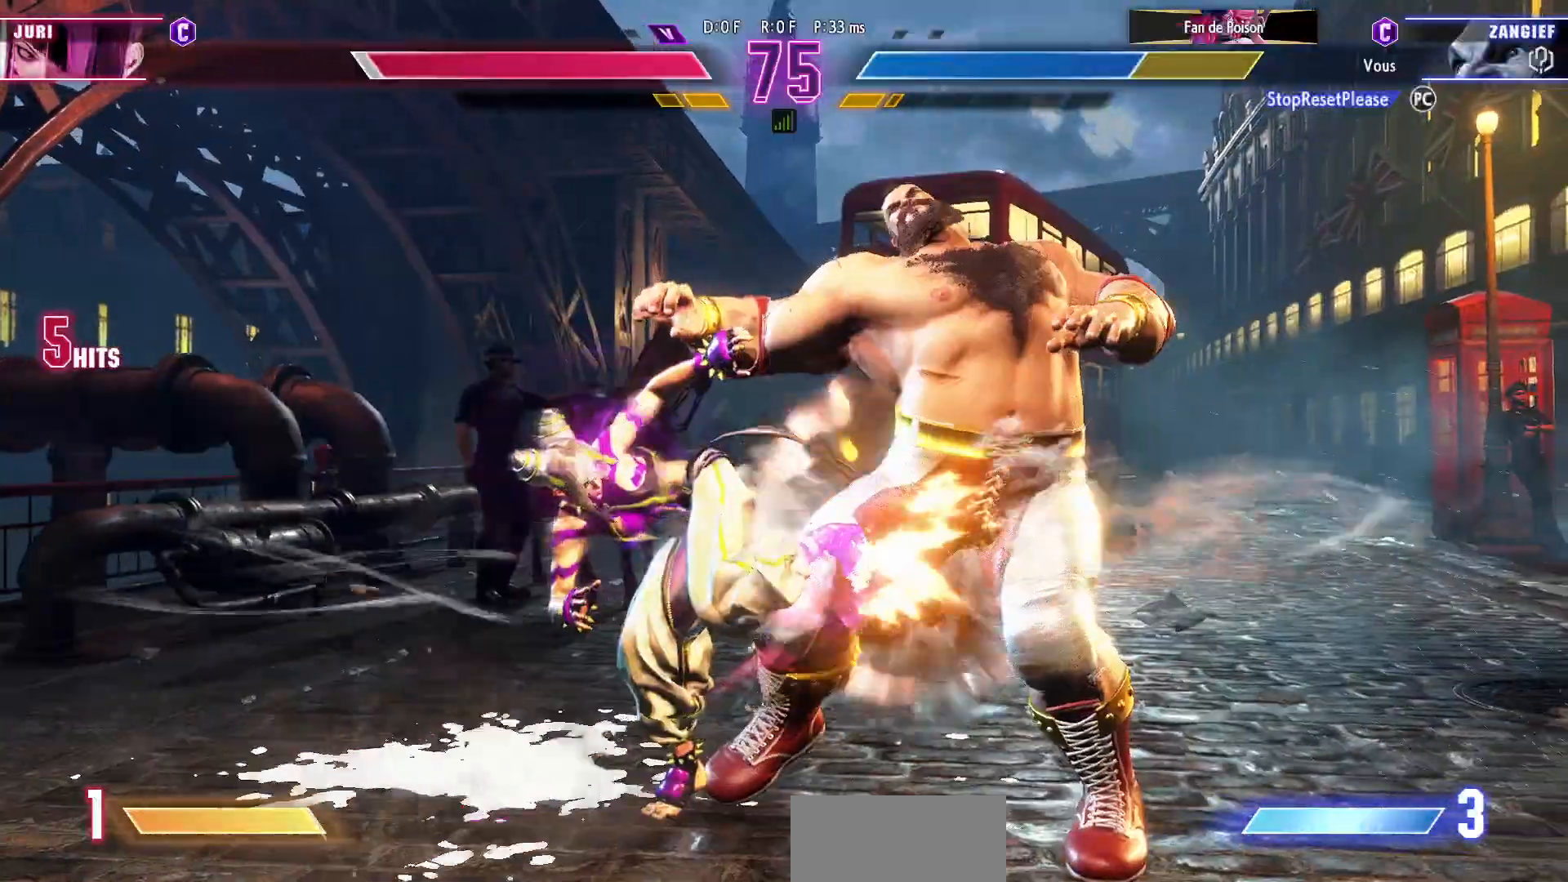
{"buttons": [], "left_stick": "right", "events": [[50, "left_stick", "right"], [150, "left_stick", "left"], [217, "left_stick", "down"], [233, "R1", "down"], [267, "left_stick", "right"], [300, "R1", "up"], [317, "left_stick", "up"], [367, "left_stick", "left"], [417, "left_stick", "down"], [467, "left_stick", "right"]]}
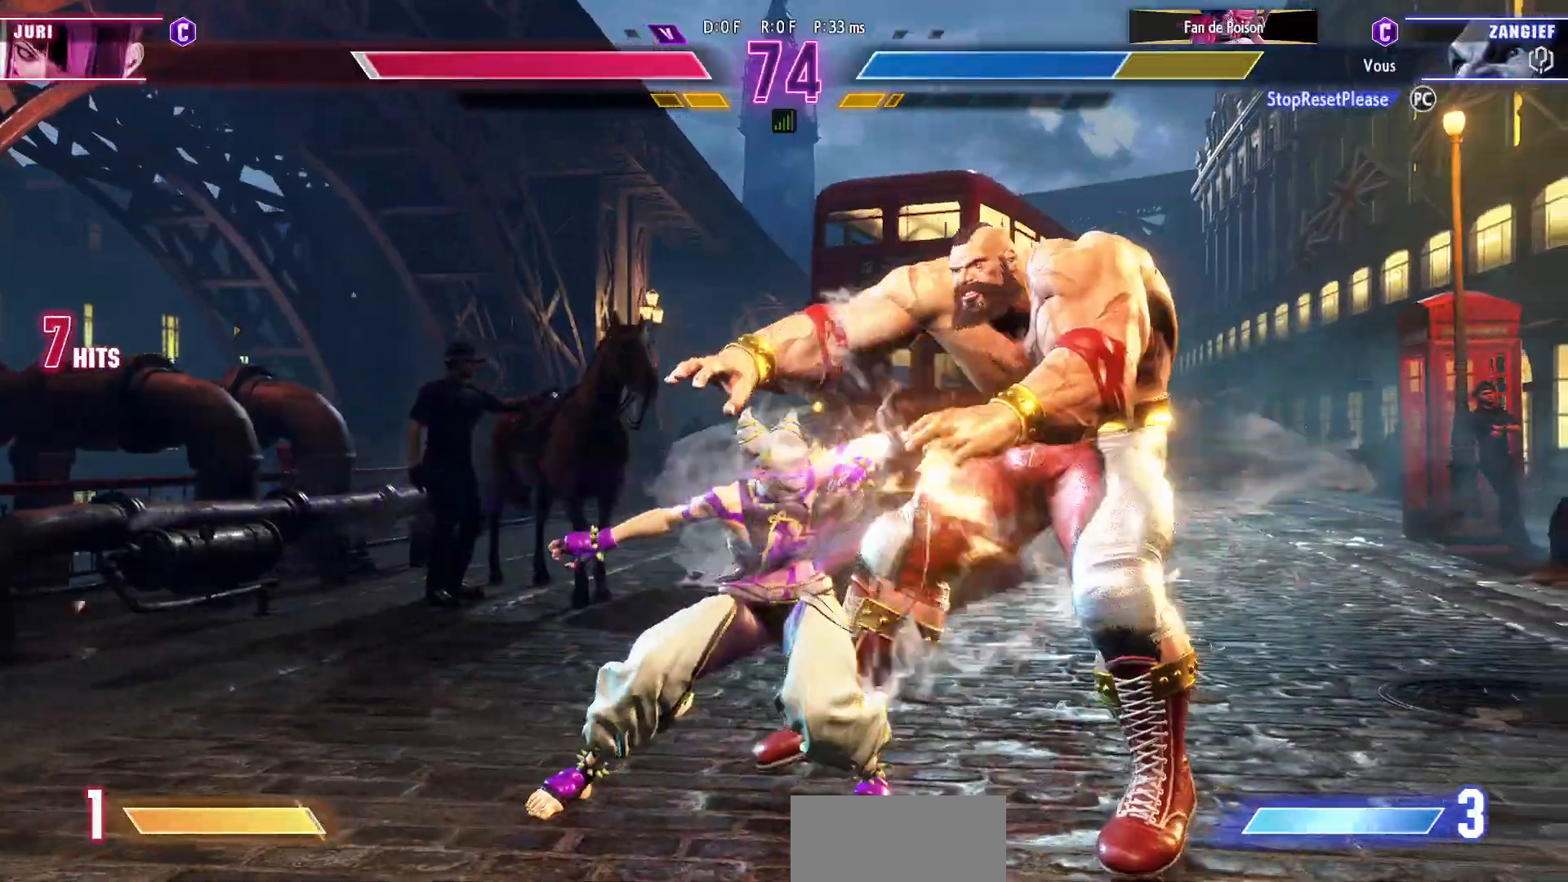
{"buttons": [], "left_stick": "left", "events": [[67, "left_stick", "left"], [150, "left_stick", "right"], [200, "left_stick", "up"], [250, "left_stick", "left"], [333, "left_stick", "right"], [350, "R1", "down"], [400, "left_stick", "up"], [417, "R1", "up"], [450, "left_stick", "left"]]}
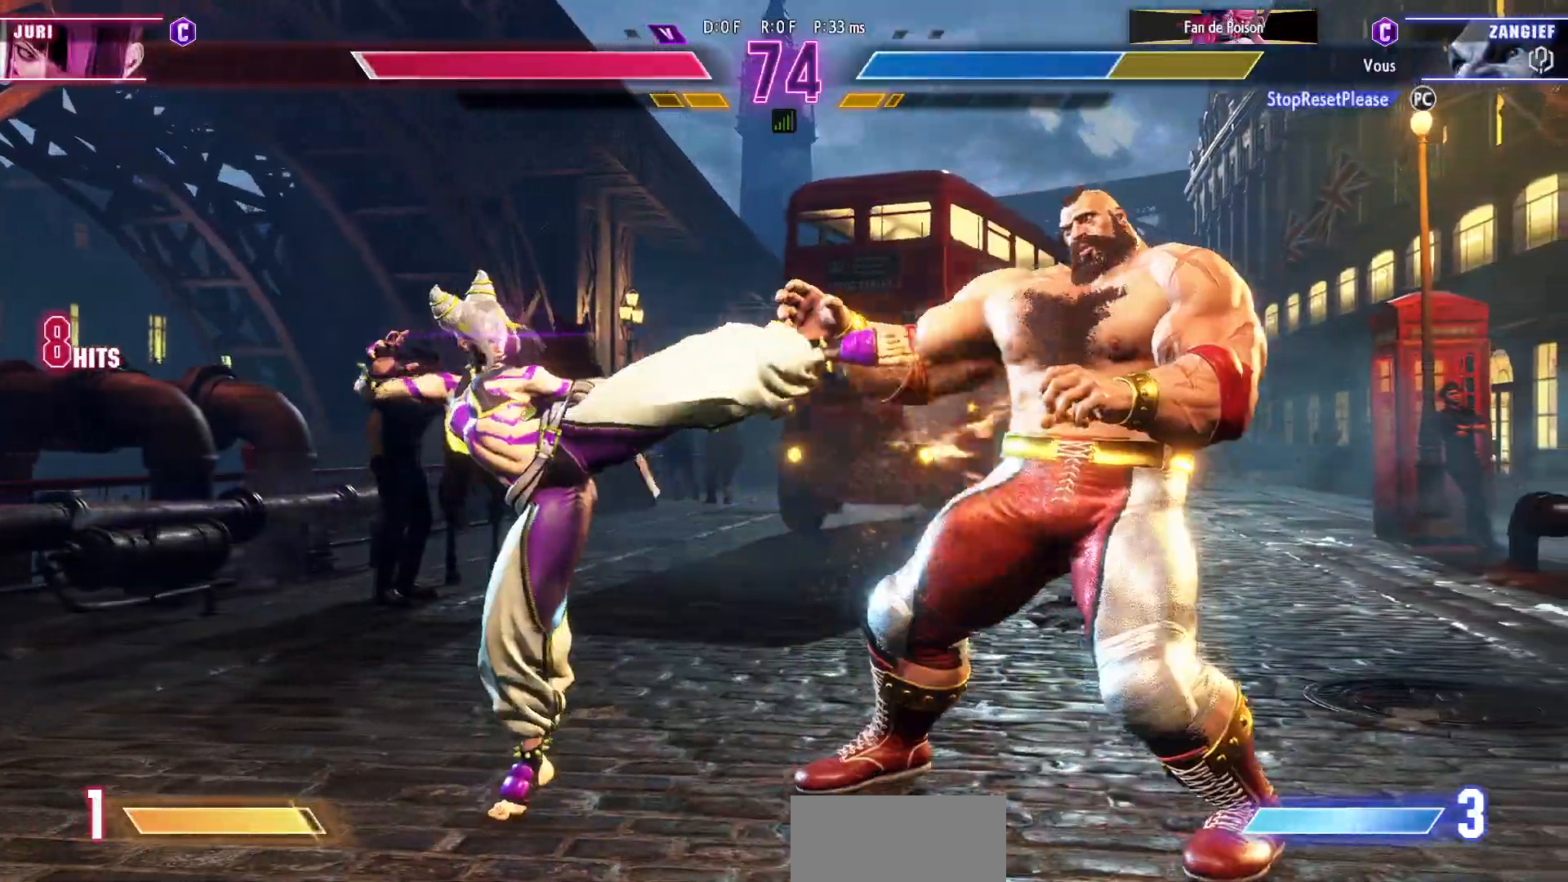
{"buttons": [], "left_stick": "down-right", "events": [[50, "left_stick", "down"], [100, "left_stick", "down-right"]]}
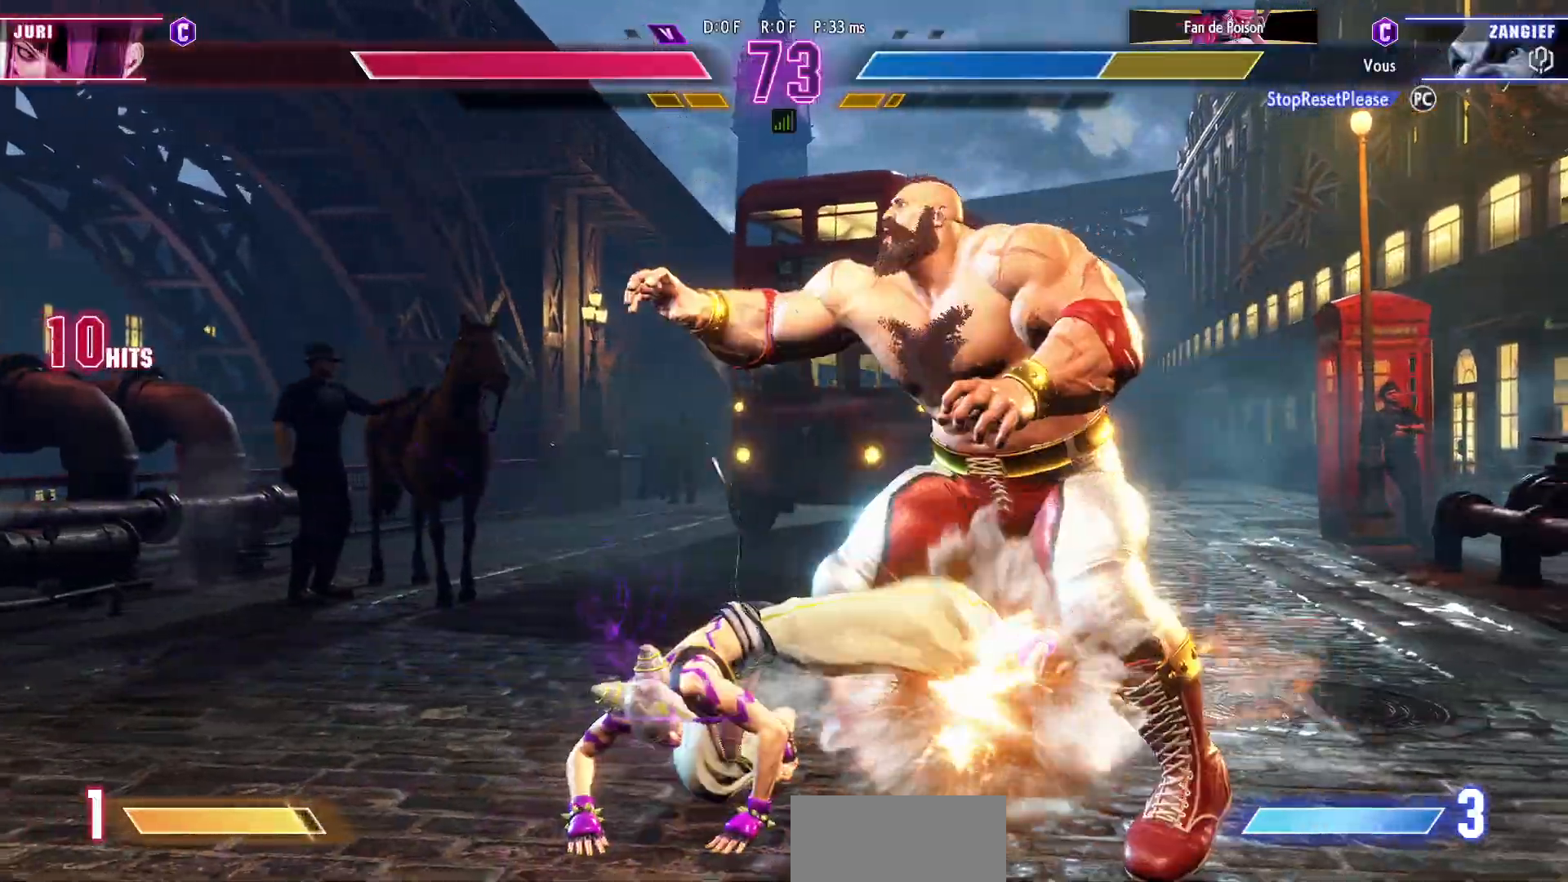
{"buttons": [], "left_stick": "down-right", "events": []}
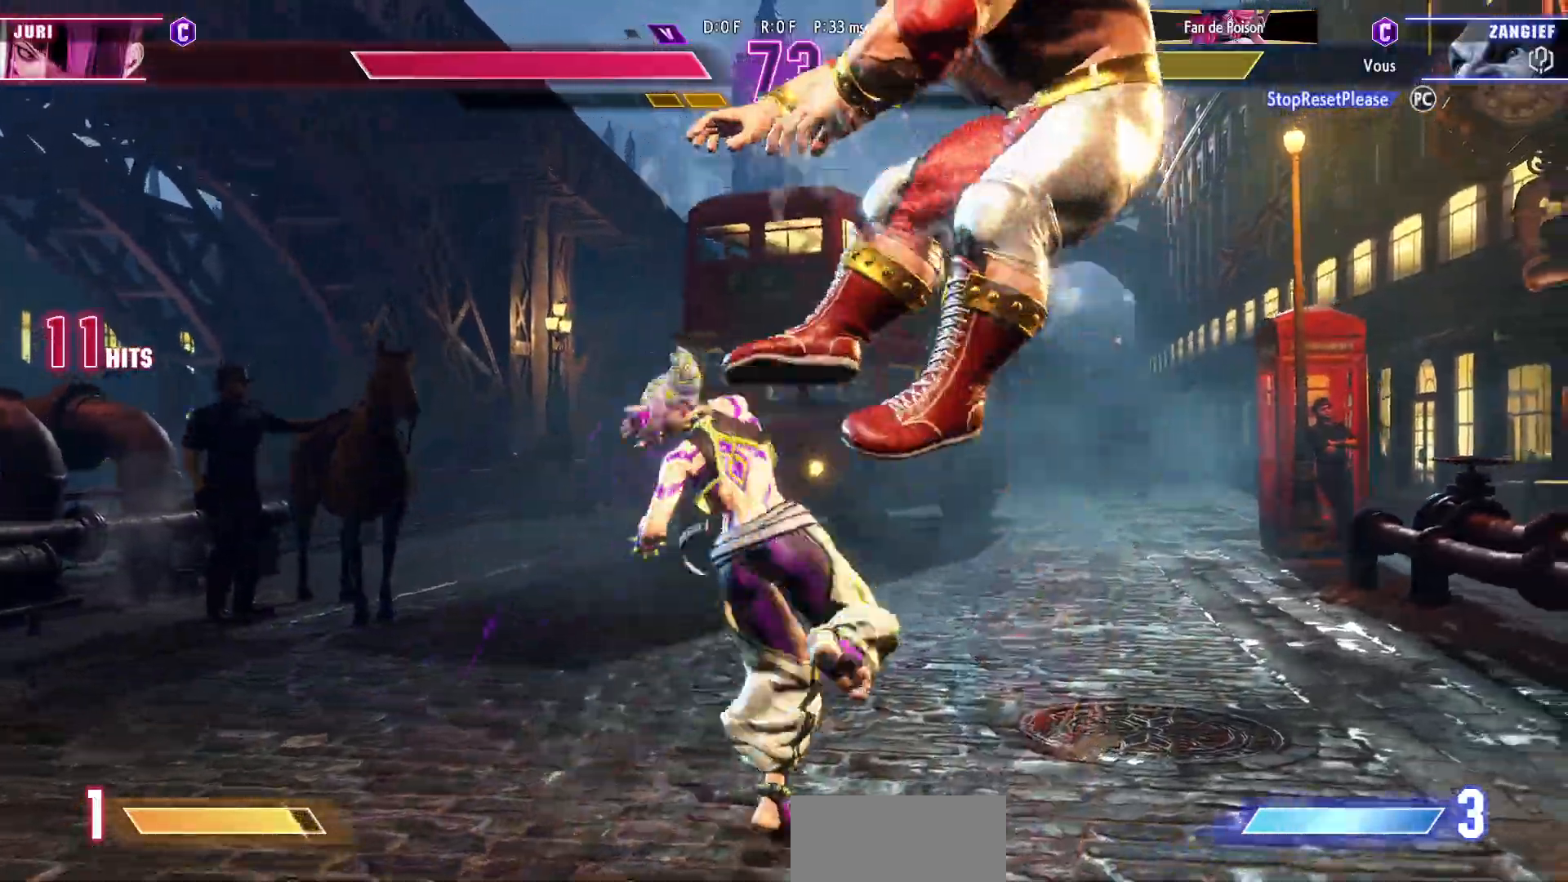
{"buttons": [], "left_stick": "down-right", "events": [[367, "CIRCLE", "down"], [367, "R2", "down"], [433, "CIRCLE", "up"], [433, "R2", "up"]]}
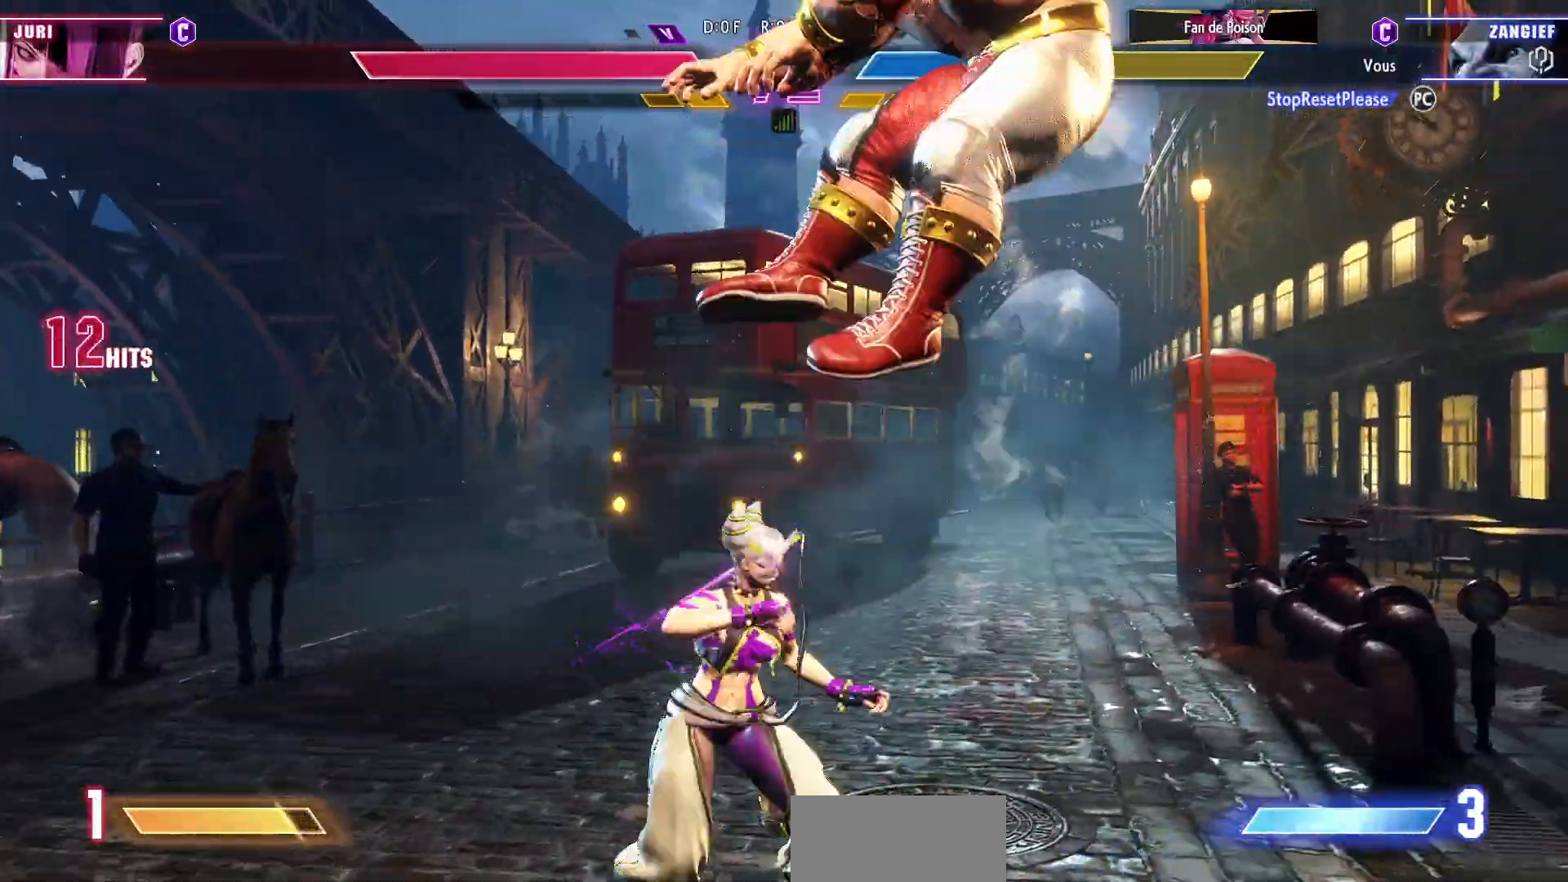
{"buttons": [], "left_stick": "down-right", "events": [[133, "CIRCLE", "down"], [133, "R2", "down"], [183, "CIRCLE", "up"], [183, "R2", "up"], [250, "CIRCLE", "down"], [250, "R2", "down"], [317, "CIRCLE", "up"], [317, "R2", "up"]]}
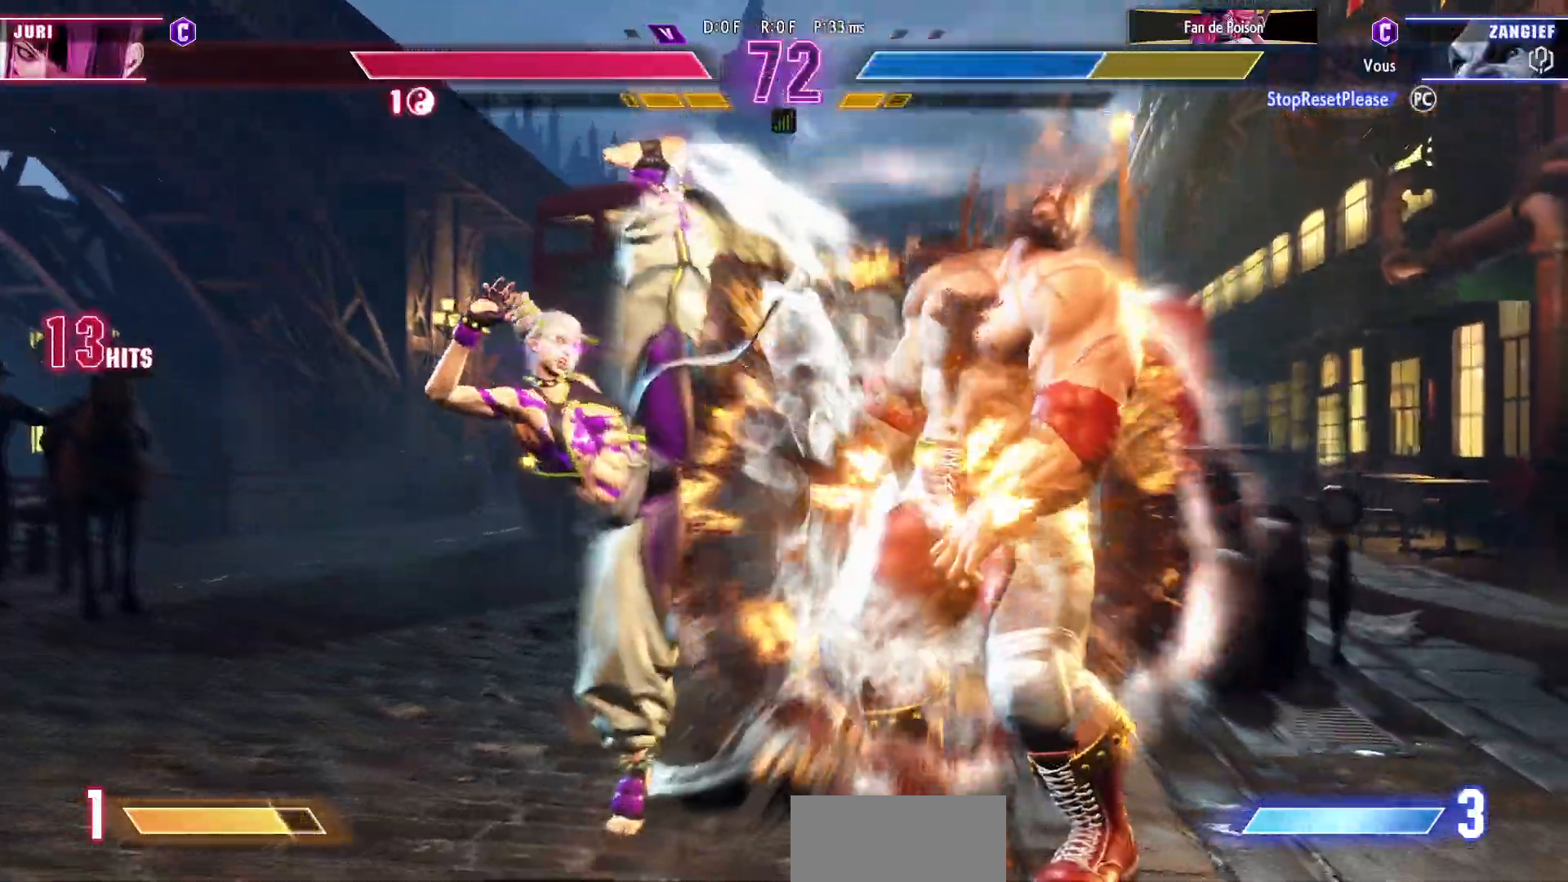
{"buttons": [], "left_stick": "down-right", "events": [[383, "CIRCLE", "down"], [383, "R2", "down"], [433, "CIRCLE", "up"], [433, "R2", "up"]]}
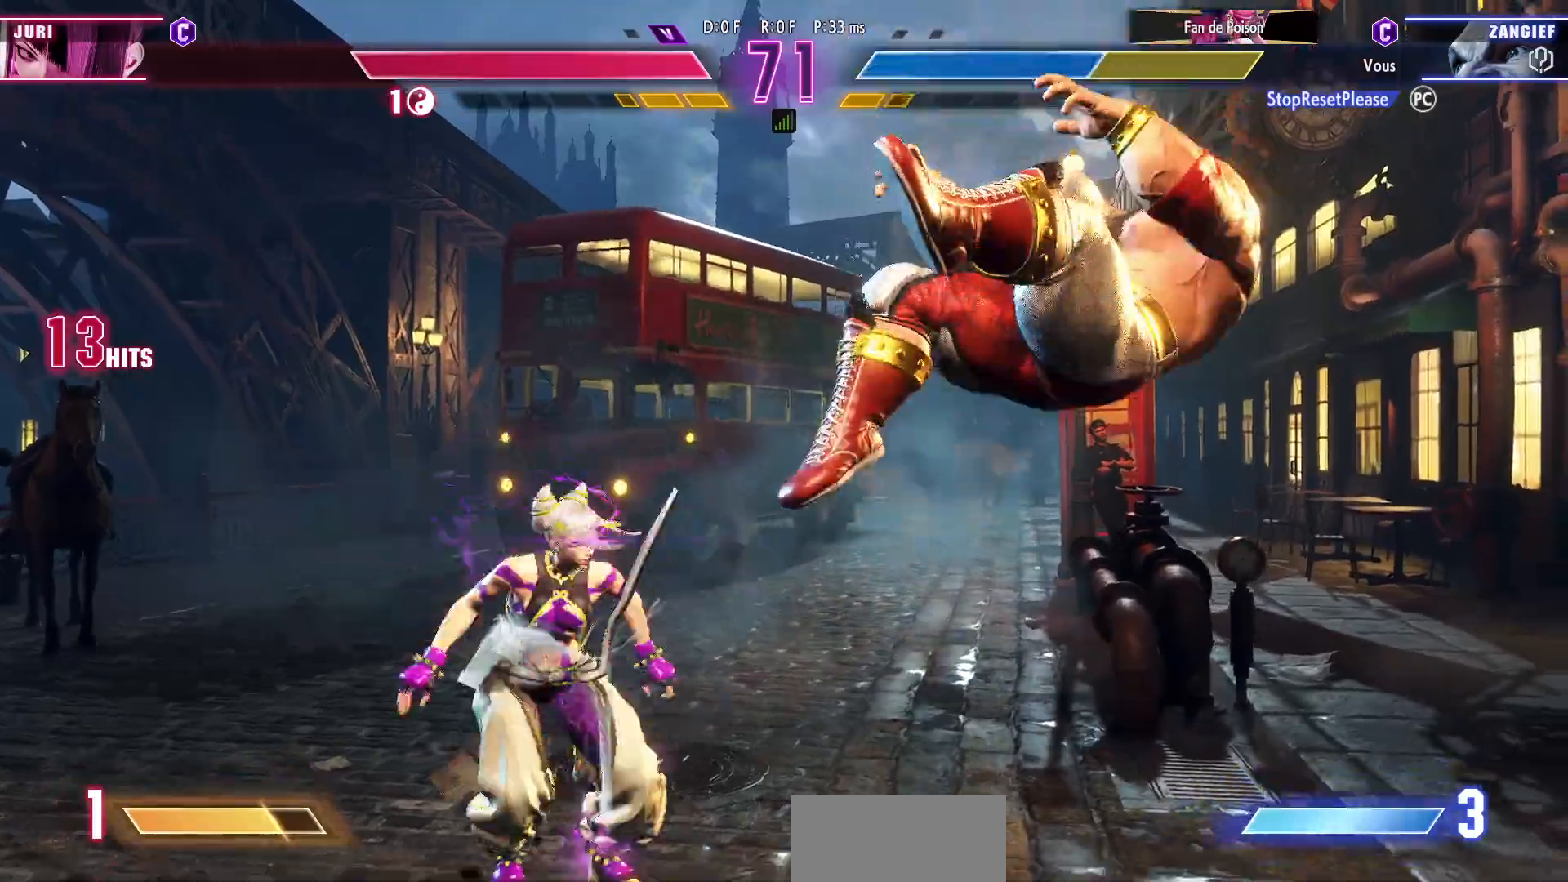
{"buttons": [], "left_stick": "right", "events": [[17, "CIRCLE", "down"], [17, "R2", "down"], [83, "CIRCLE", "up"], [83, "R2", "up"], [300, "left_stick", "center"], [383, "left_stick", "right"]]}
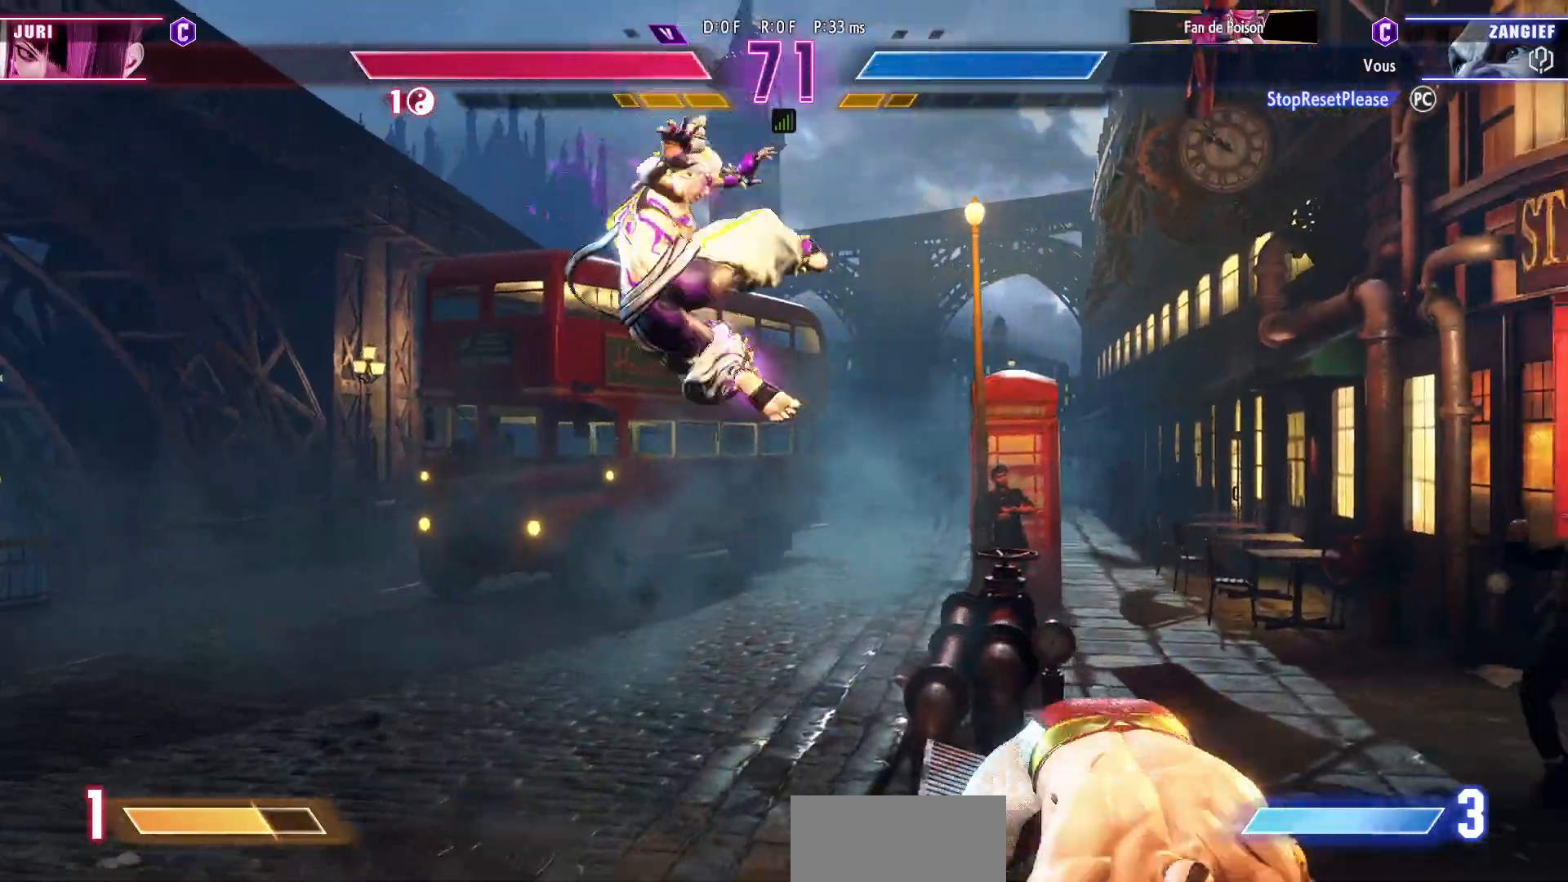
{"buttons": [], "left_stick": "down-right", "events": [[267, "left_stick", "down-right"]]}